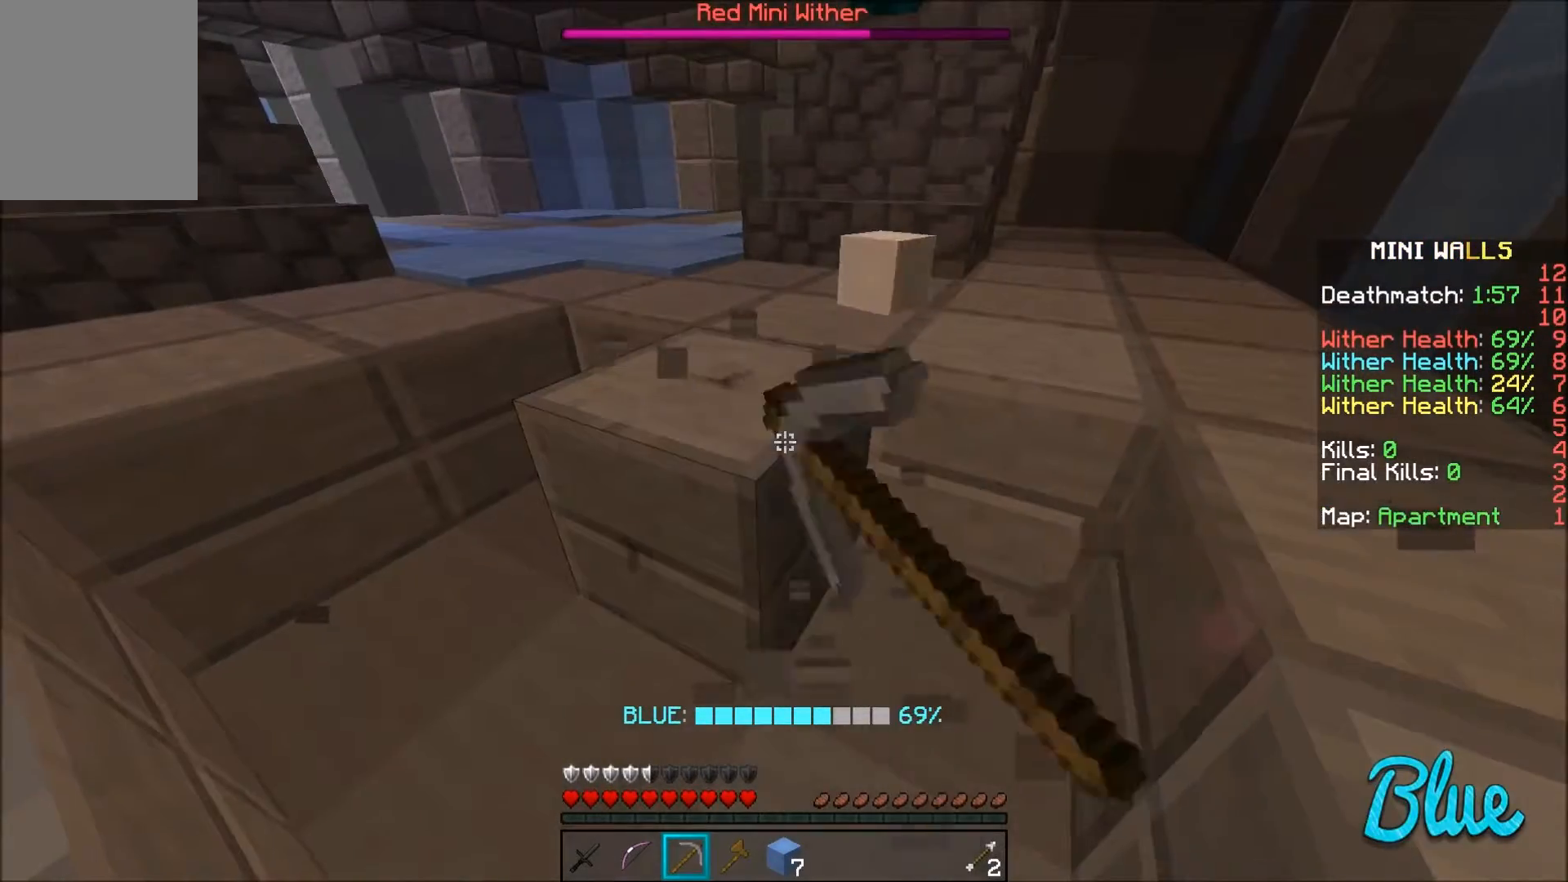
Gameplay with keyboard and mouse; each line is a JSON object with the keys and mouse buttons held at the frame after it. "events" lists presses ("down") and releases ("up") of "a", "d", "s", "w", "mouse_left" and "mouse_right" between this image and that frame as [ms after this image, input, new state], when the widget could be followed in between. "mouse_left", "mouse_right" = the "left", "right" buttons of the "mouse" list. No other keys are recorded. Fast repeated clicks can show as one long hold. Mouse movement is not recorded.
{"keys": [], "mouse": ["left"], "events": []}
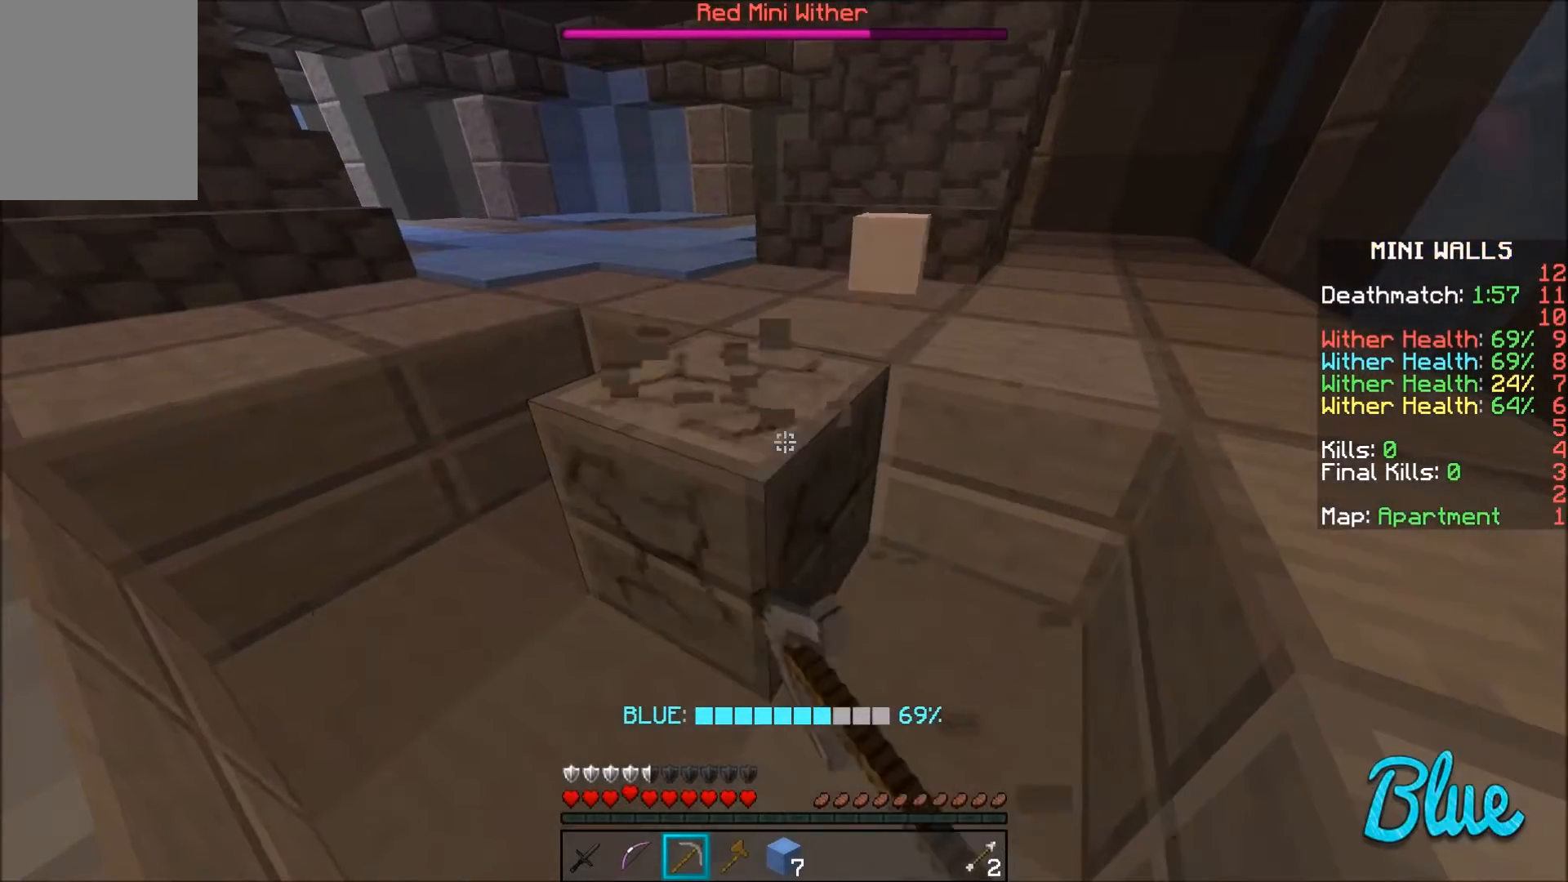
{"keys": ["w"], "mouse": [], "events": [[200, "w", "down"], [434, "mouse_left", "up"]]}
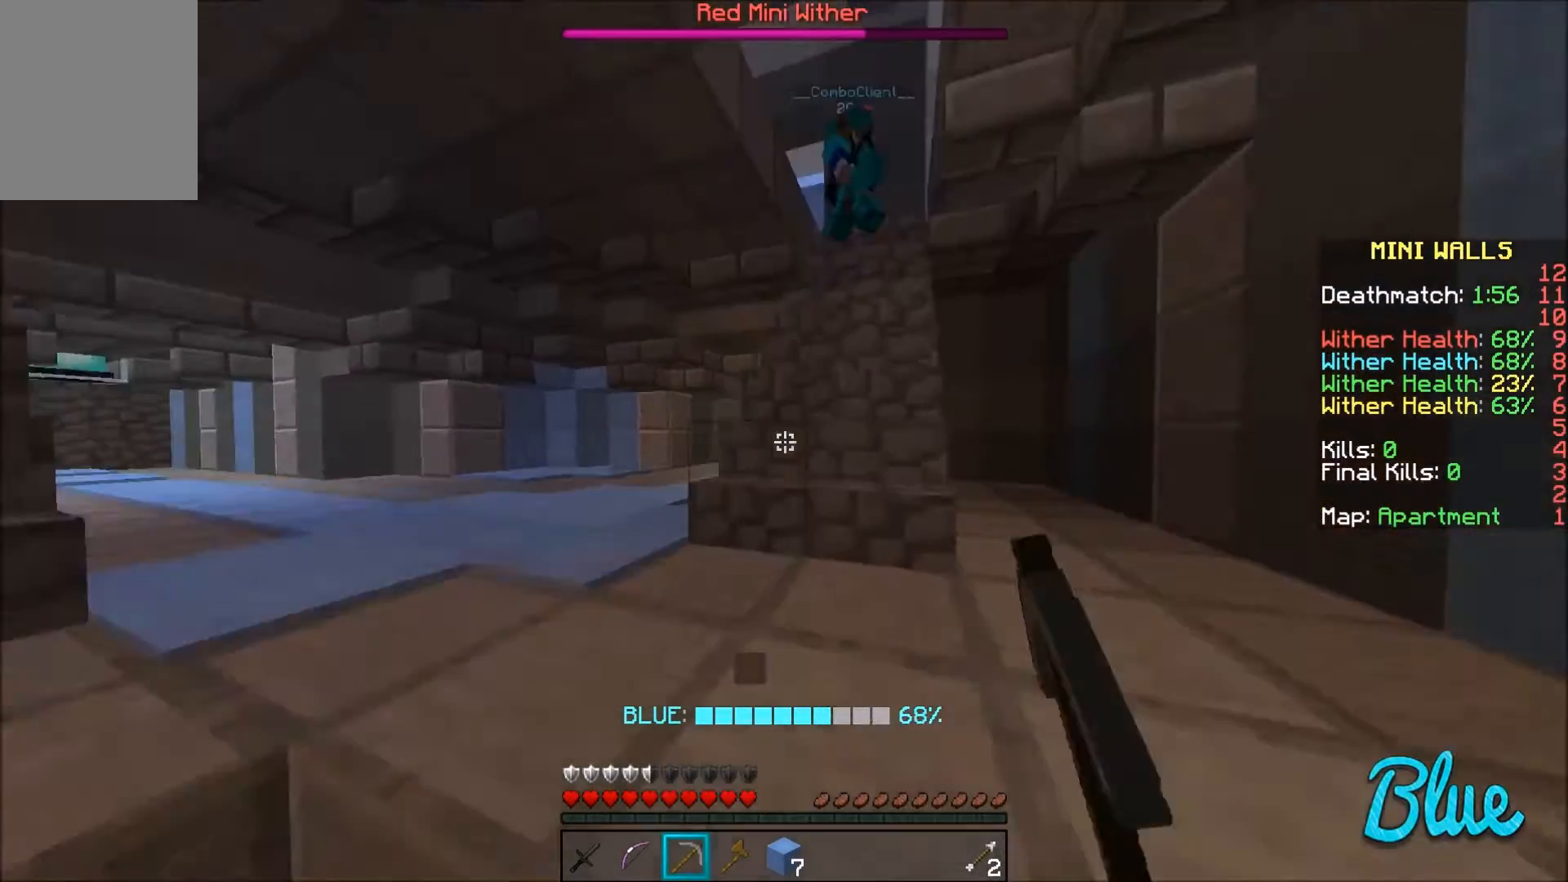
{"keys": ["w"], "mouse": [], "events": []}
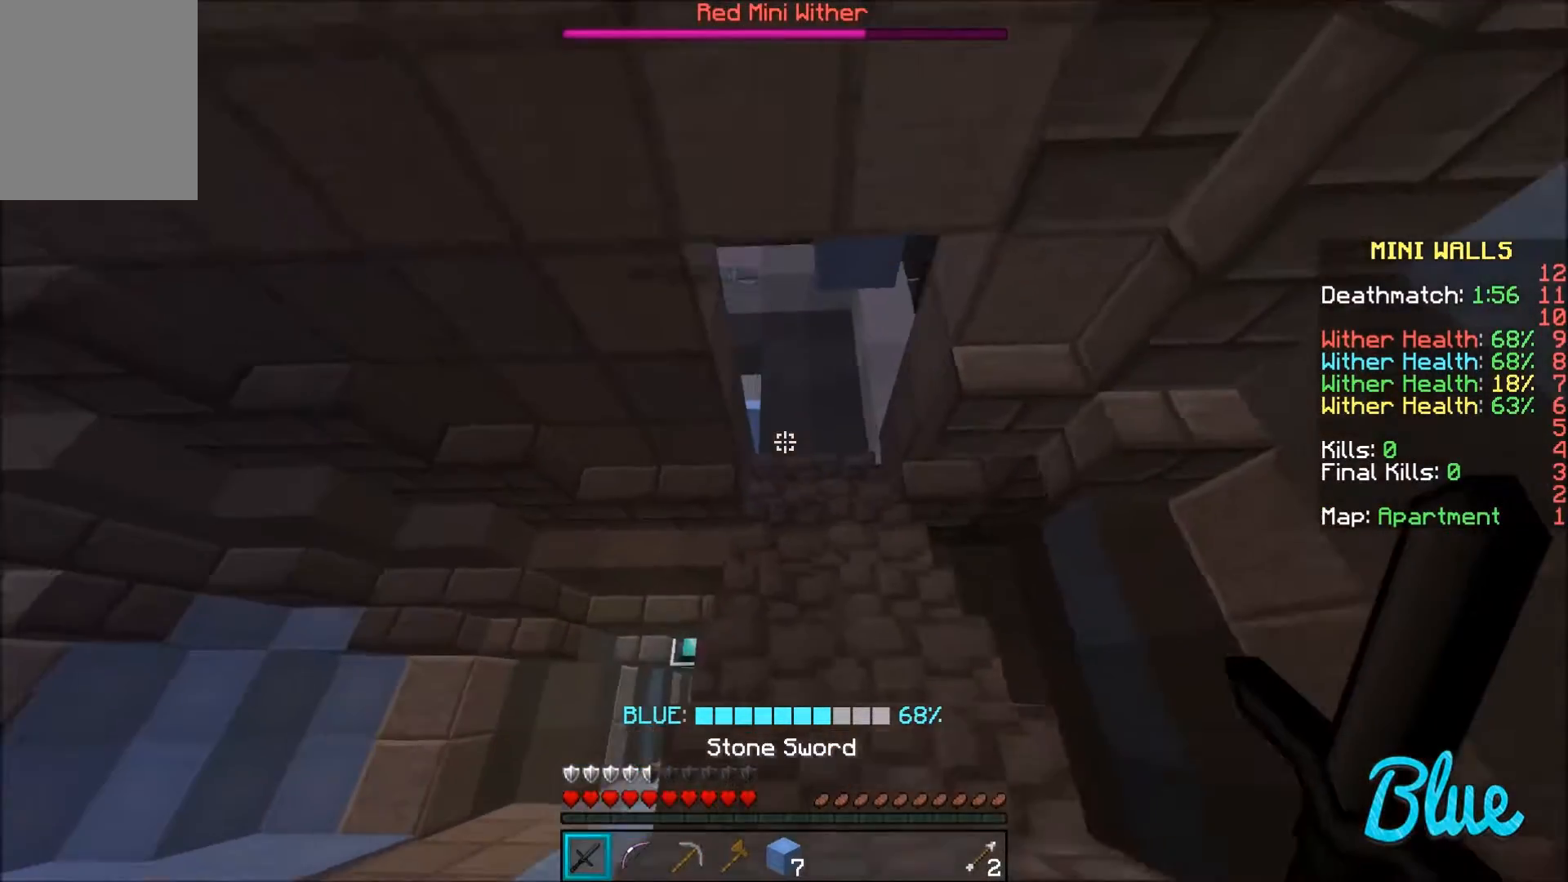
{"keys": ["d", "w"], "mouse": [], "events": [[234, "d", "down"]]}
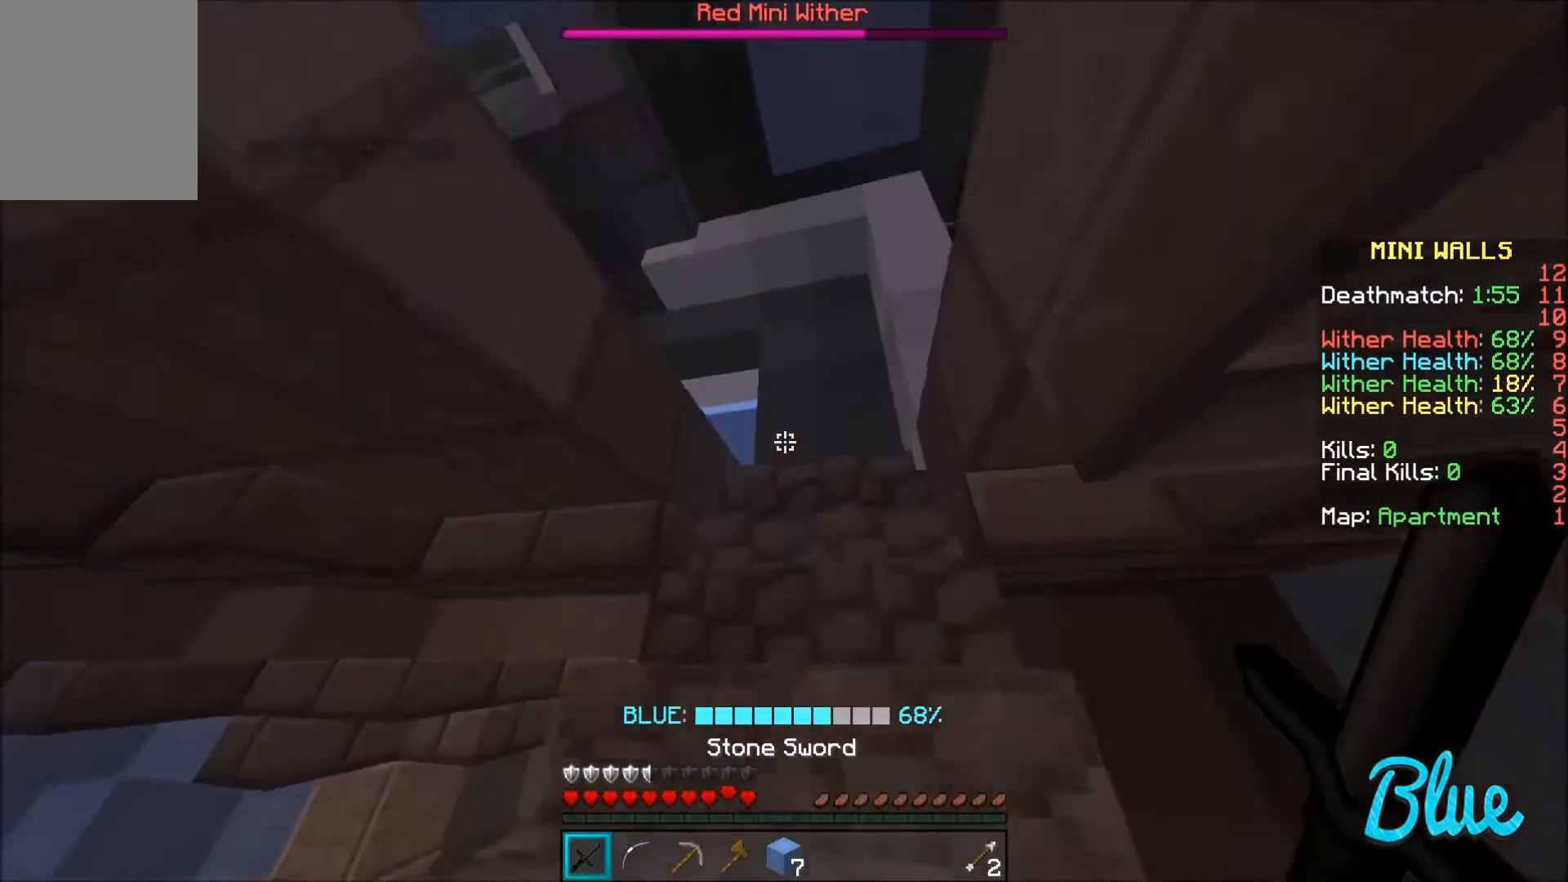
{"keys": ["w"], "mouse": [], "events": [[100, "d", "up"]]}
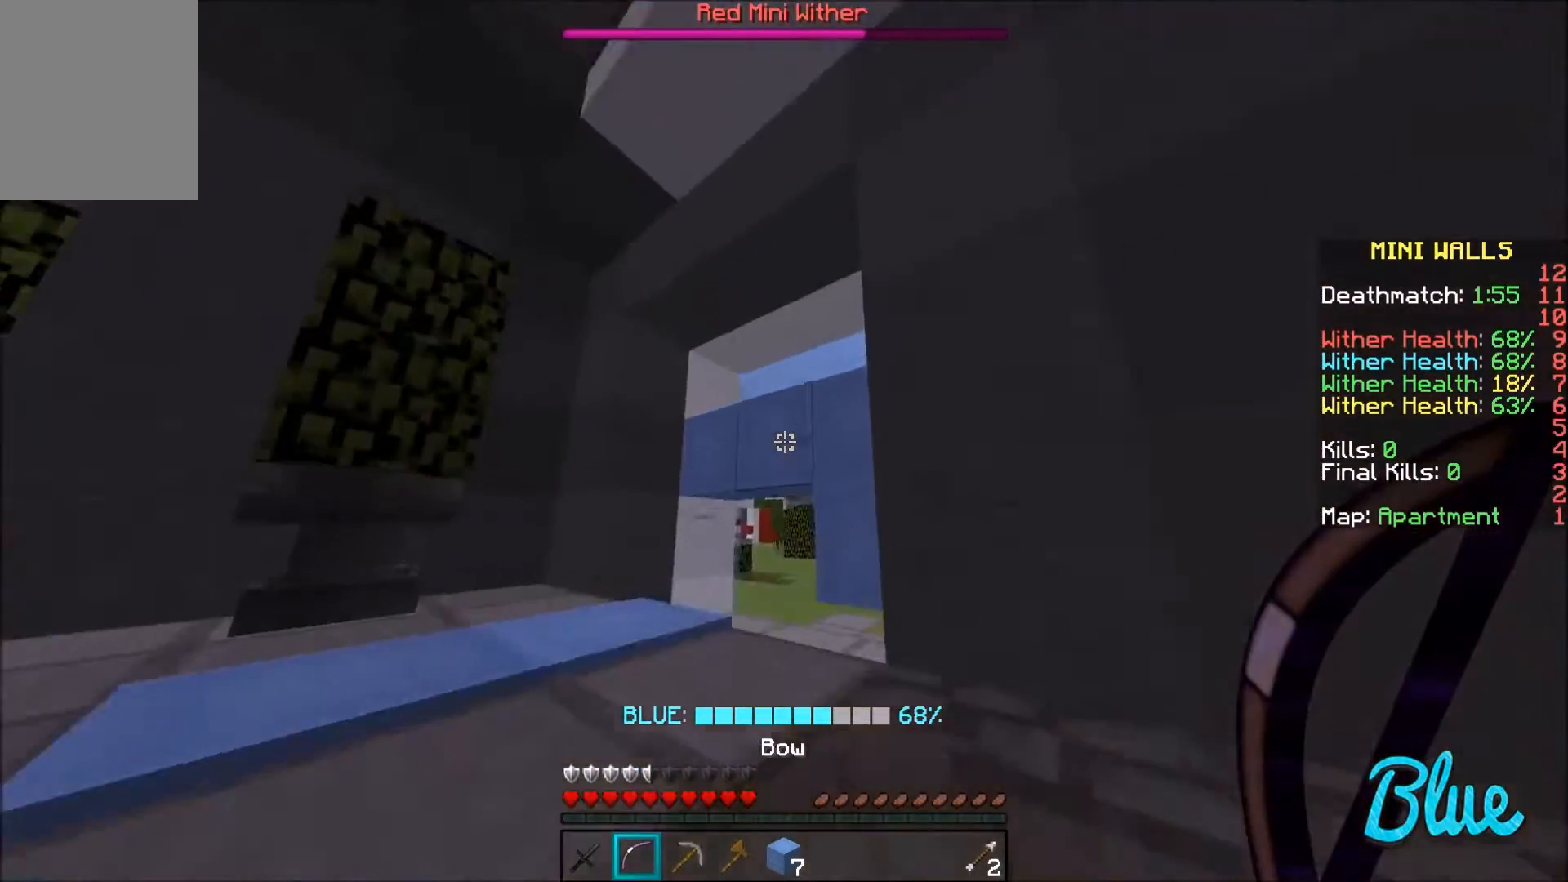
{"keys": ["a", "w"], "mouse": [], "events": [[200, "a", "down"]]}
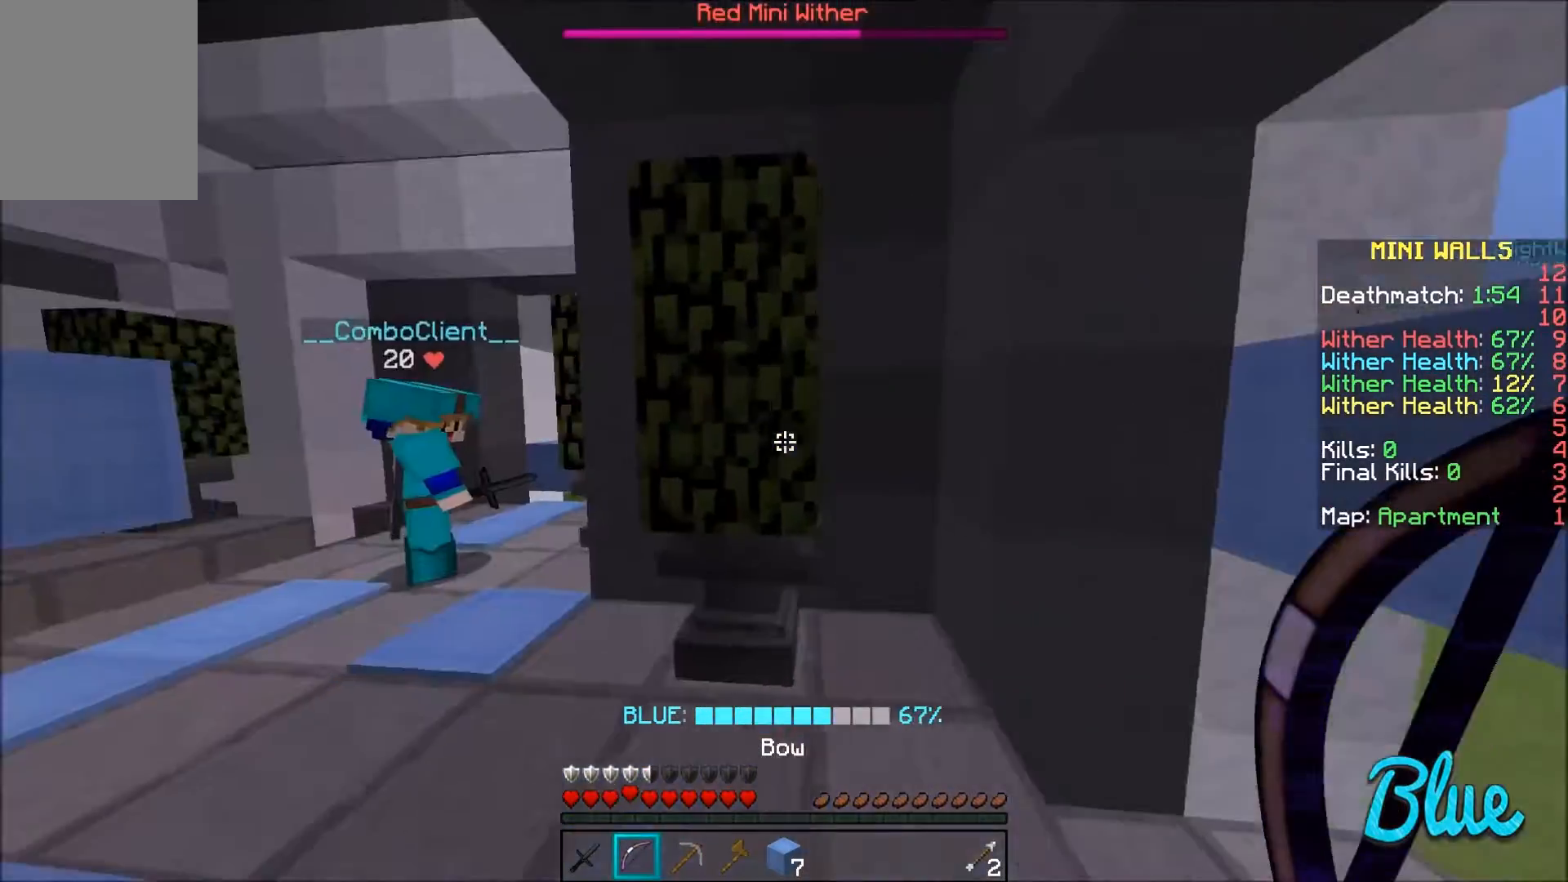
{"keys": ["w"], "mouse": [], "events": [[33, "w", "up"], [133, "w", "down"], [400, "a", "up"]]}
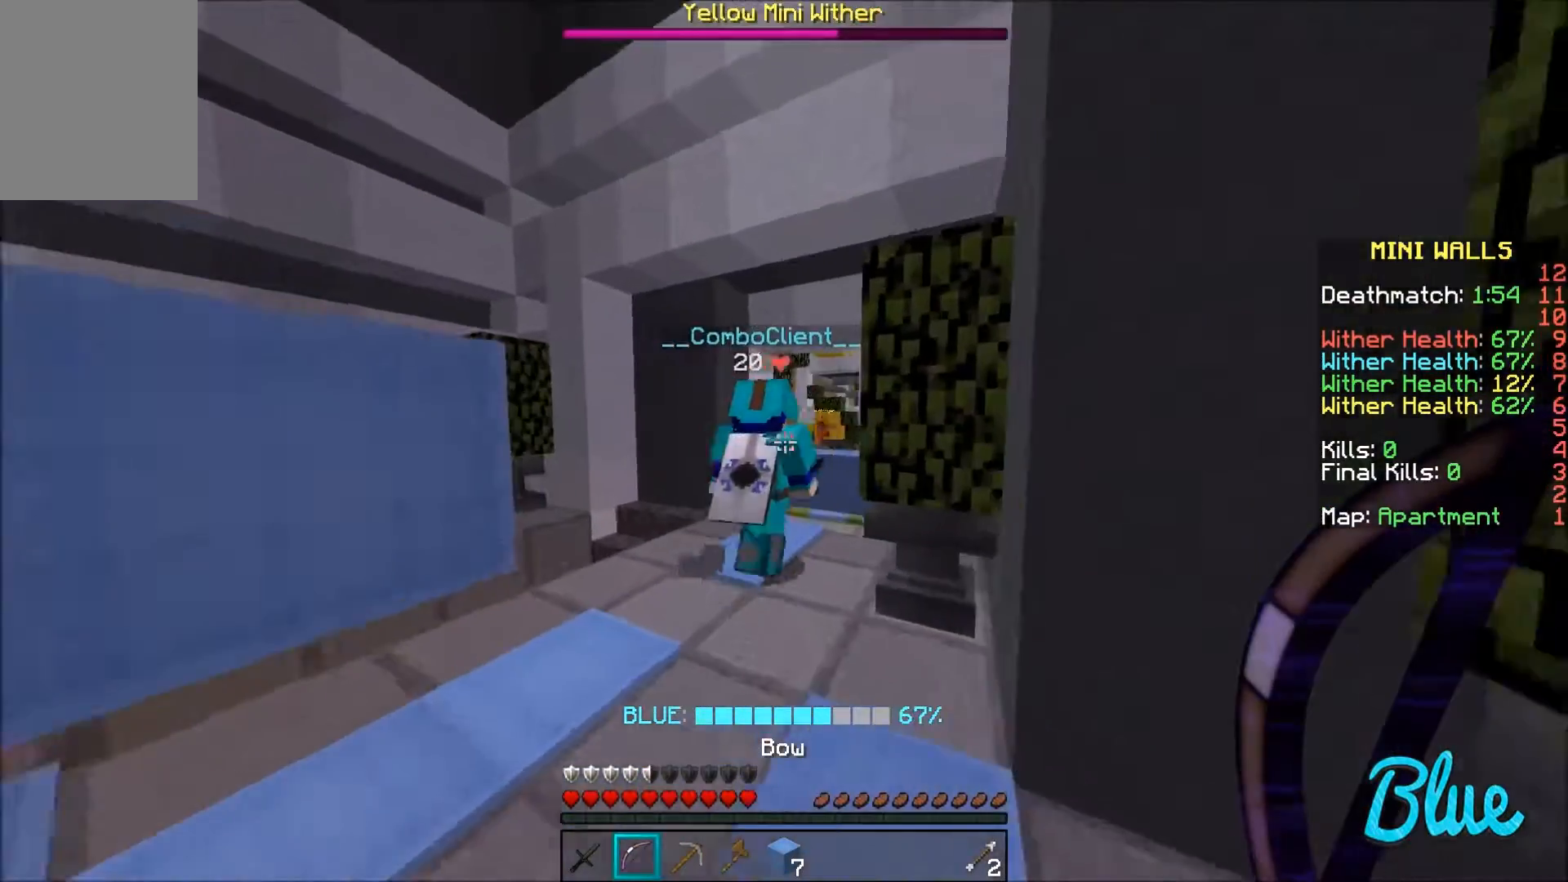
{"keys": ["w"], "mouse": [], "events": [[167, "a", "down"], [334, "a", "up"]]}
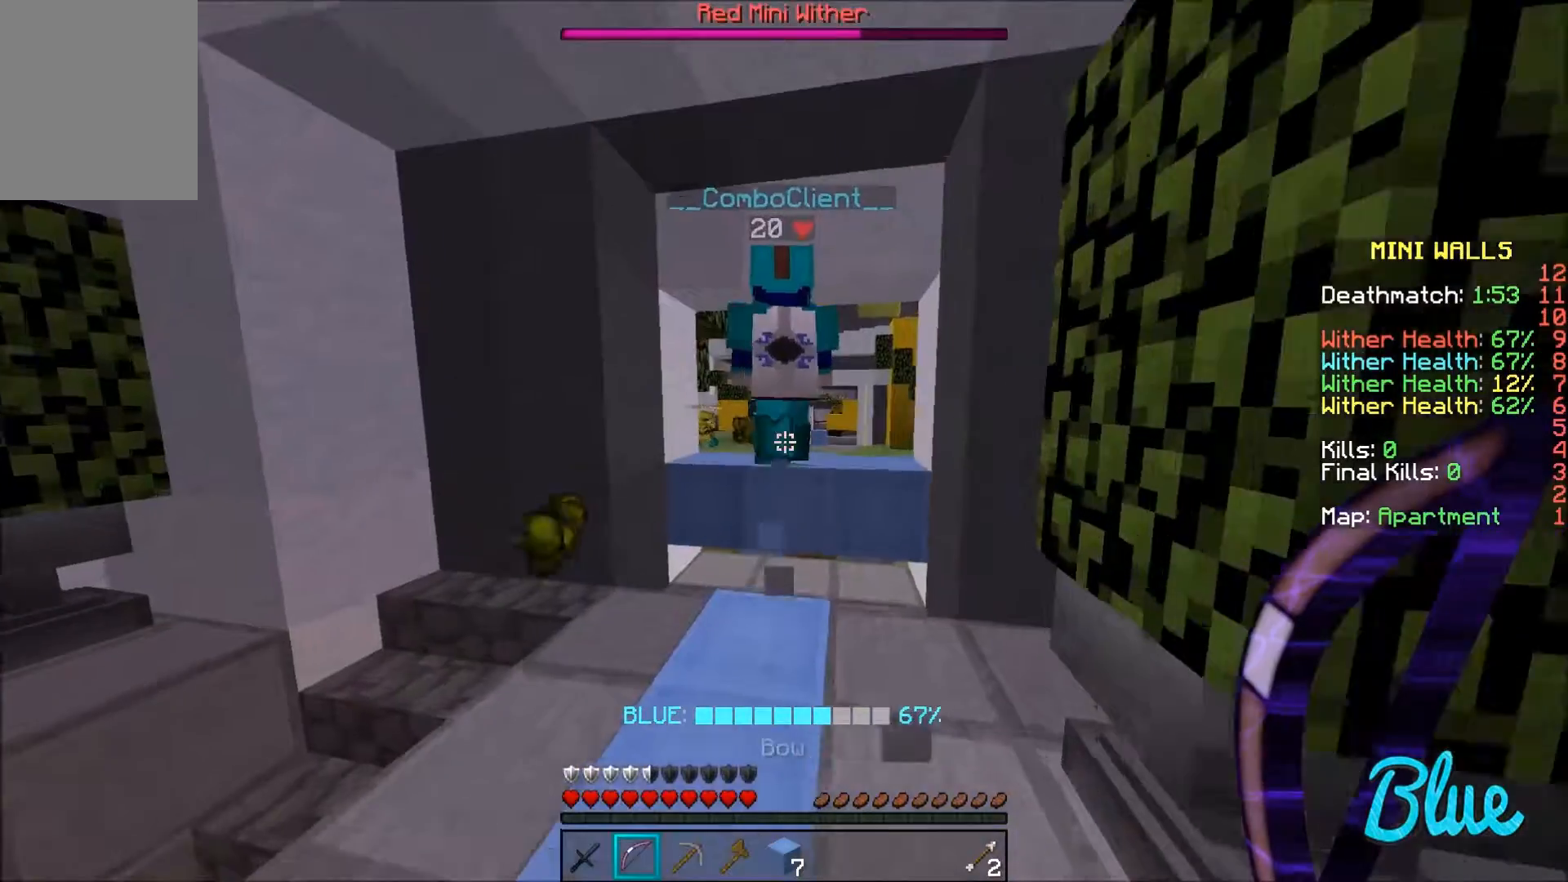
{"keys": ["d", "w"], "mouse": ["right"], "events": [[66, "a", "down"], [233, "a", "up"], [300, "mouse_right", "down"], [467, "d", "down"]]}
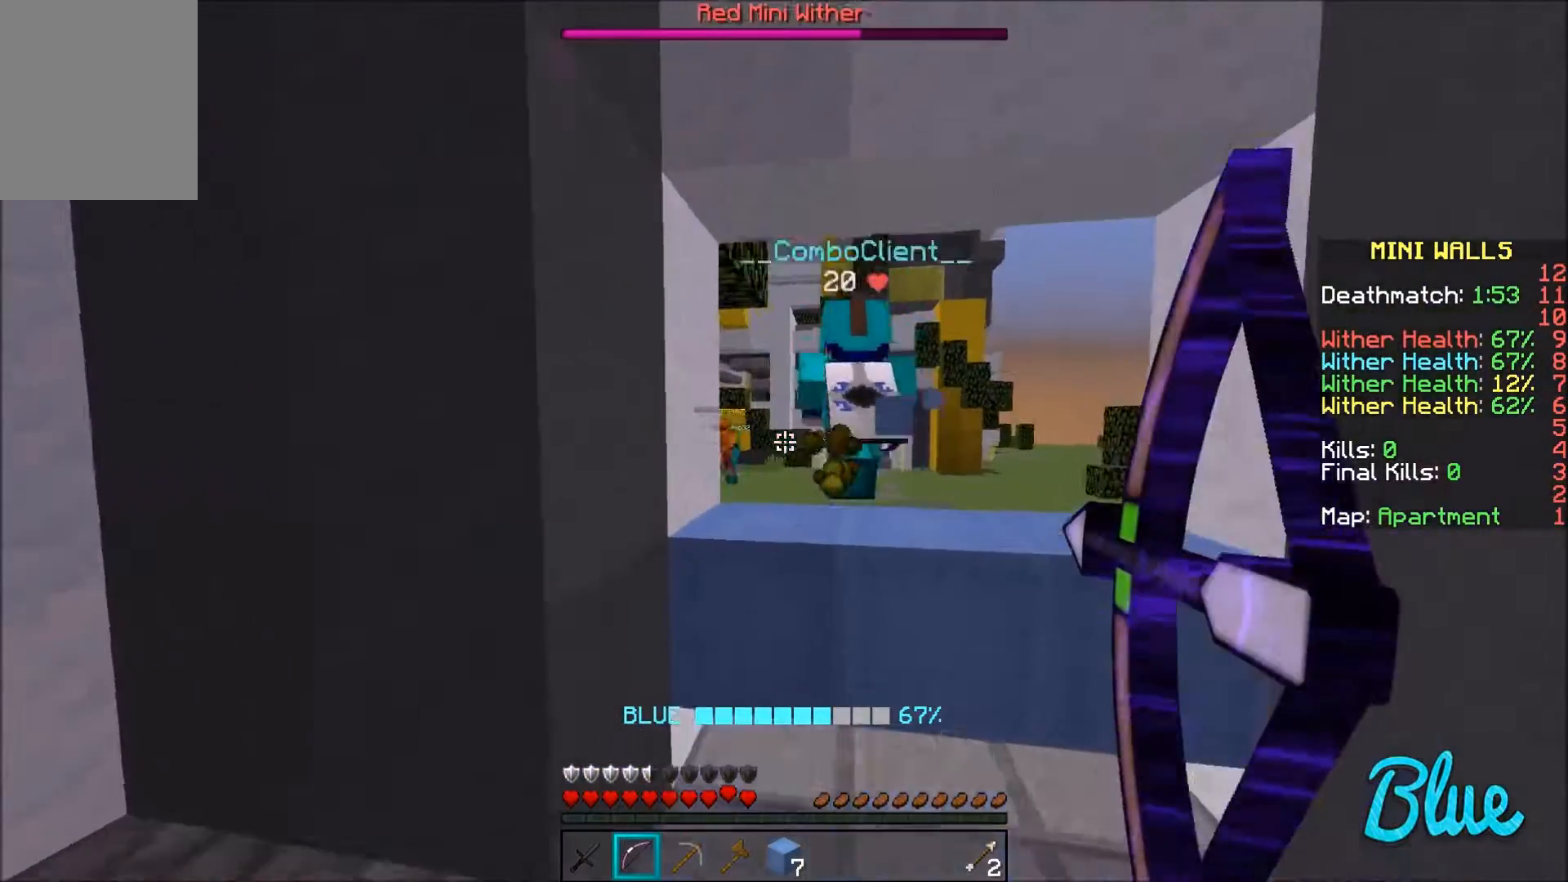
{"keys": ["w"], "mouse": ["right"], "events": [[467, "d", "up"]]}
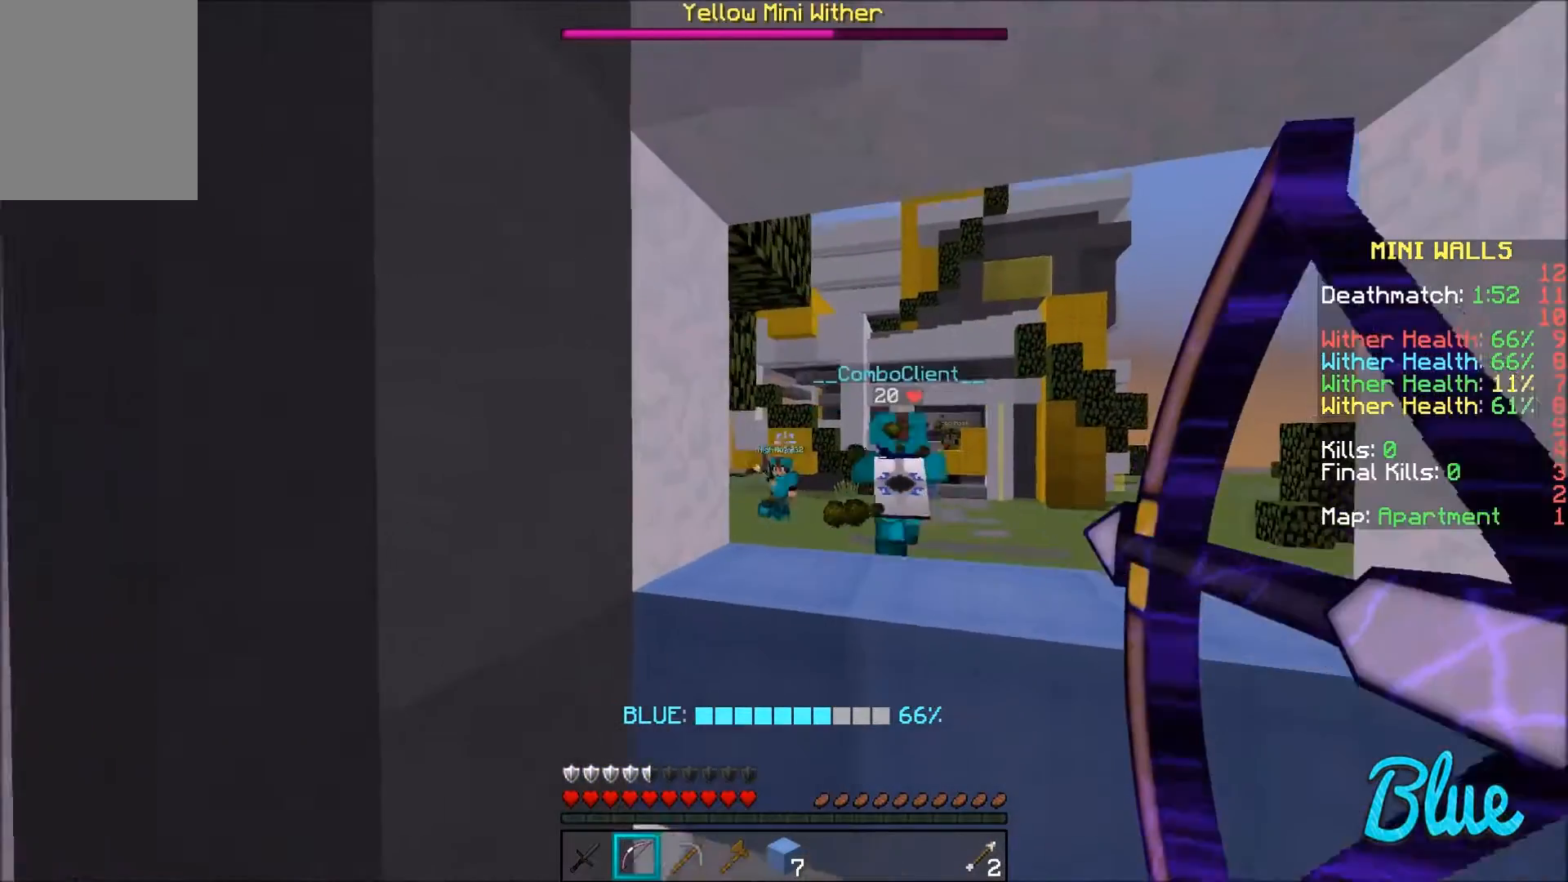
{"keys": ["w"], "mouse": ["right"], "events": []}
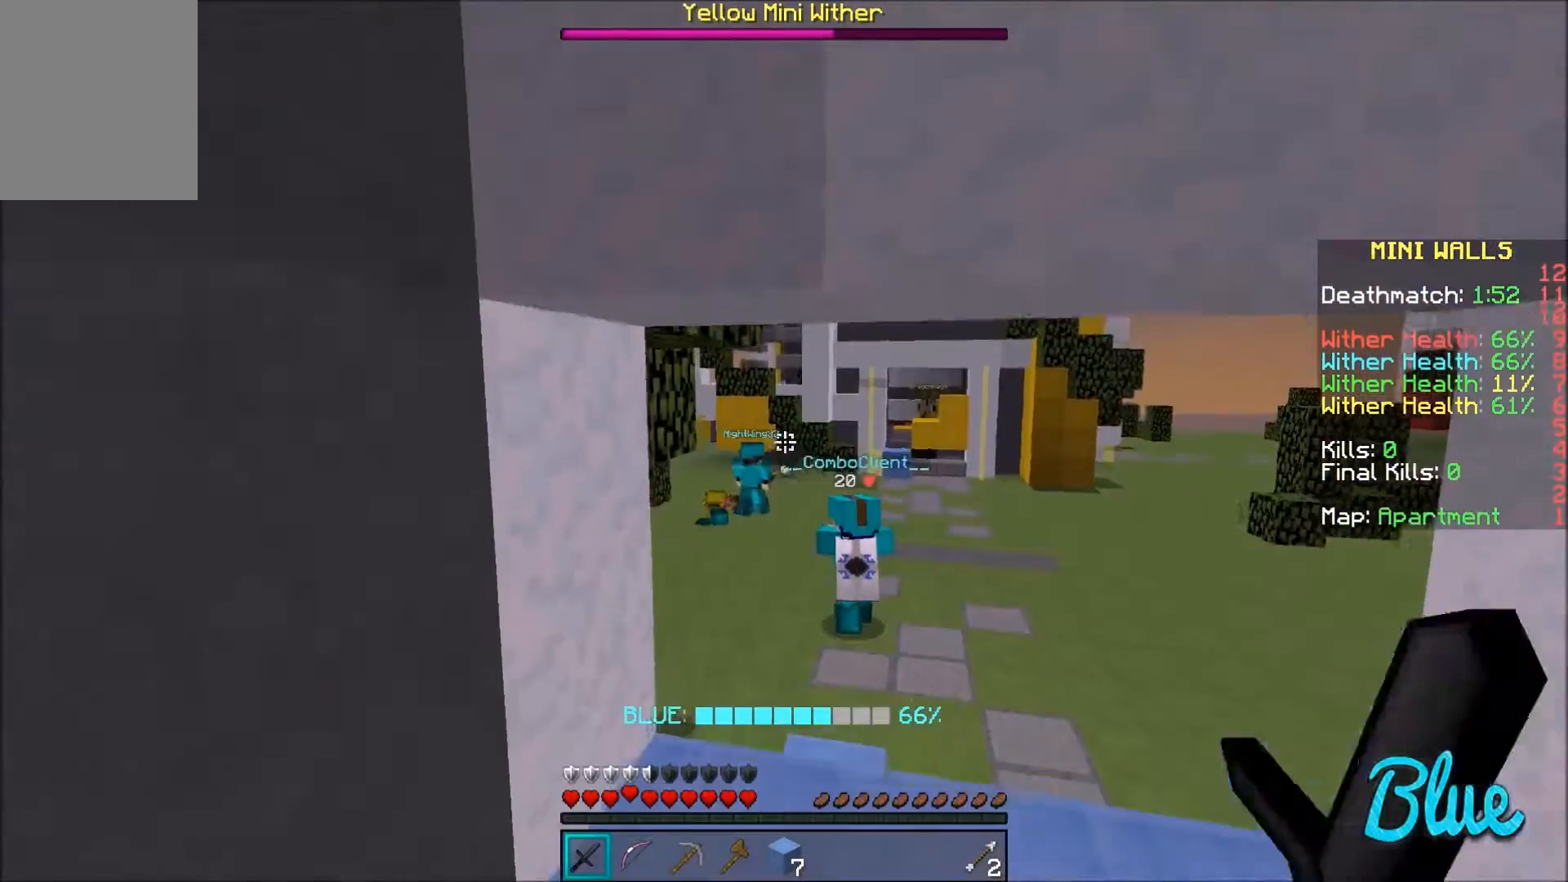
{"keys": ["w"], "mouse": [], "events": [[100, "mouse_right", "up"], [200, "a", "down"], [401, "a", "up"]]}
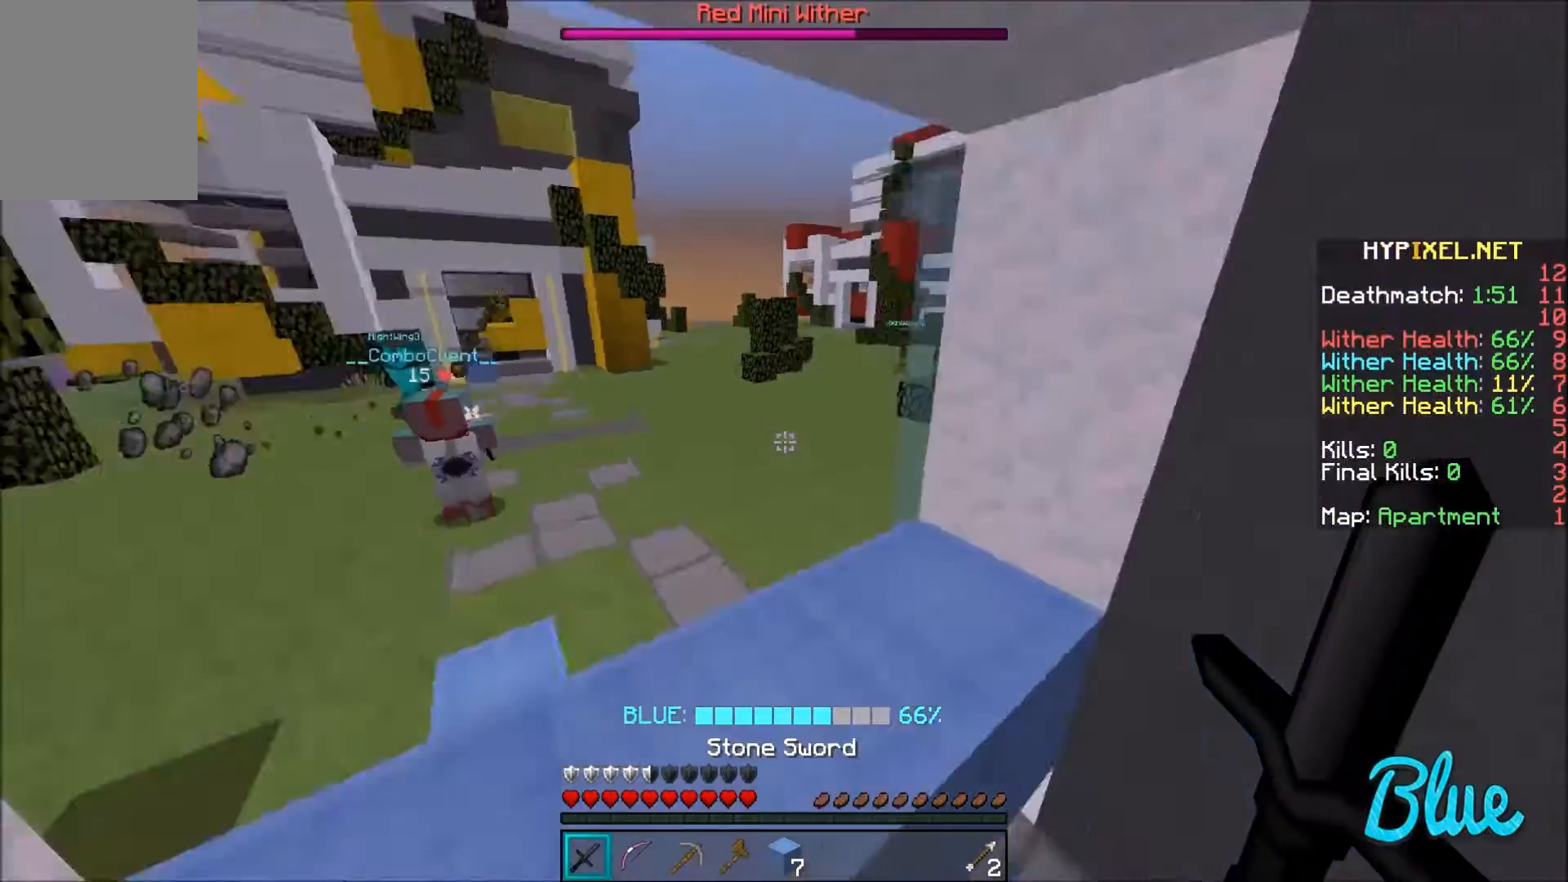
{"keys": [], "mouse": [], "events": [[100, "a", "down"], [267, "w", "up"], [500, "a", "up"]]}
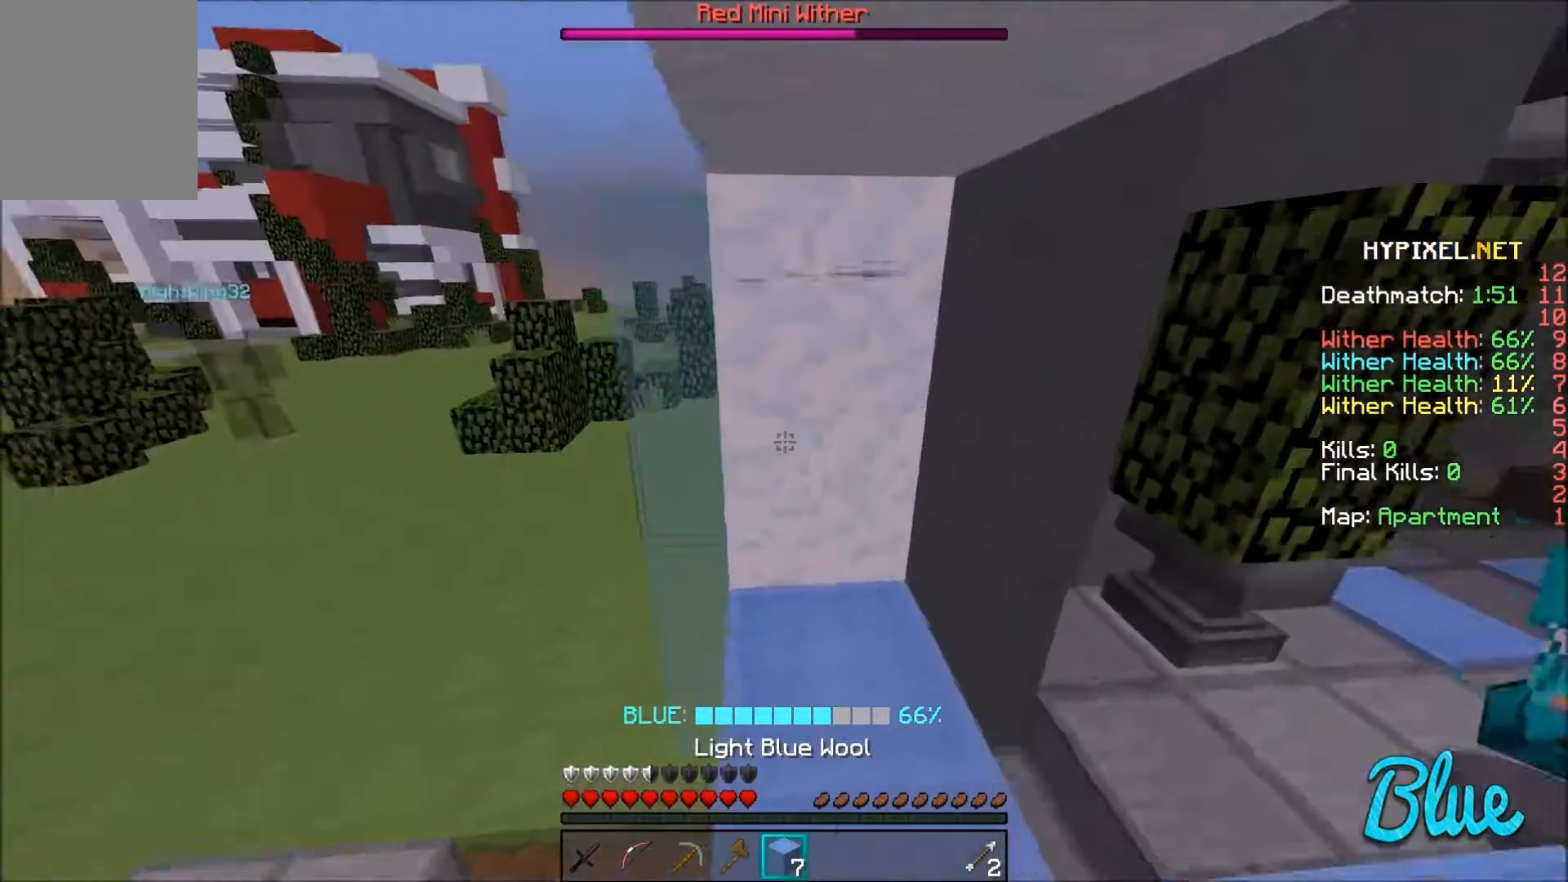
{"keys": [], "mouse": [], "events": [[301, "s", "down"], [434, "s", "up"]]}
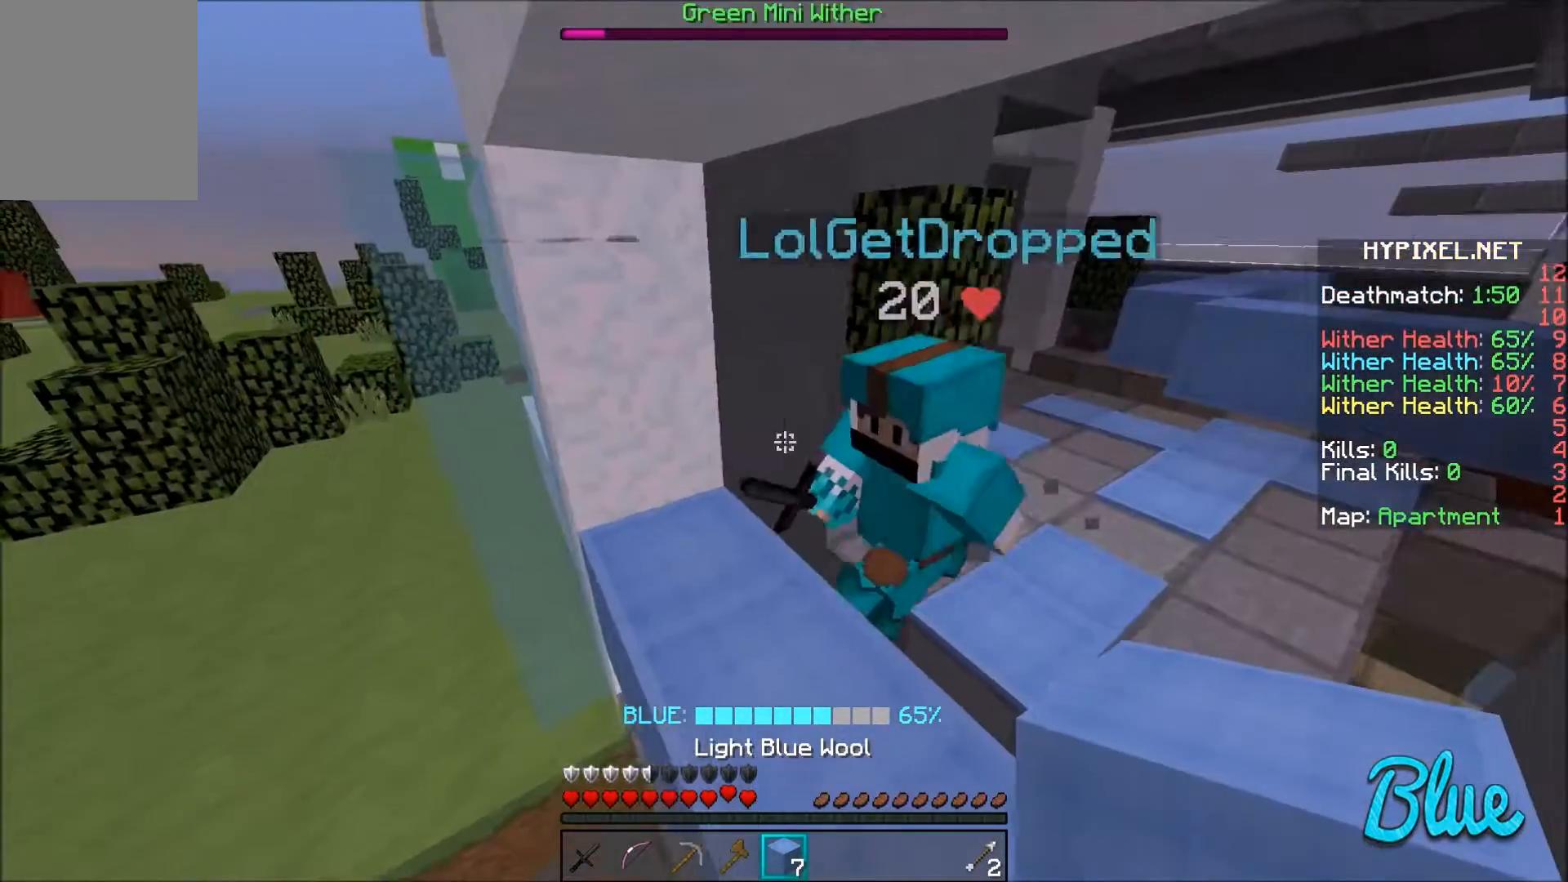
{"keys": ["s"], "mouse": [], "events": [[300, "s", "down"]]}
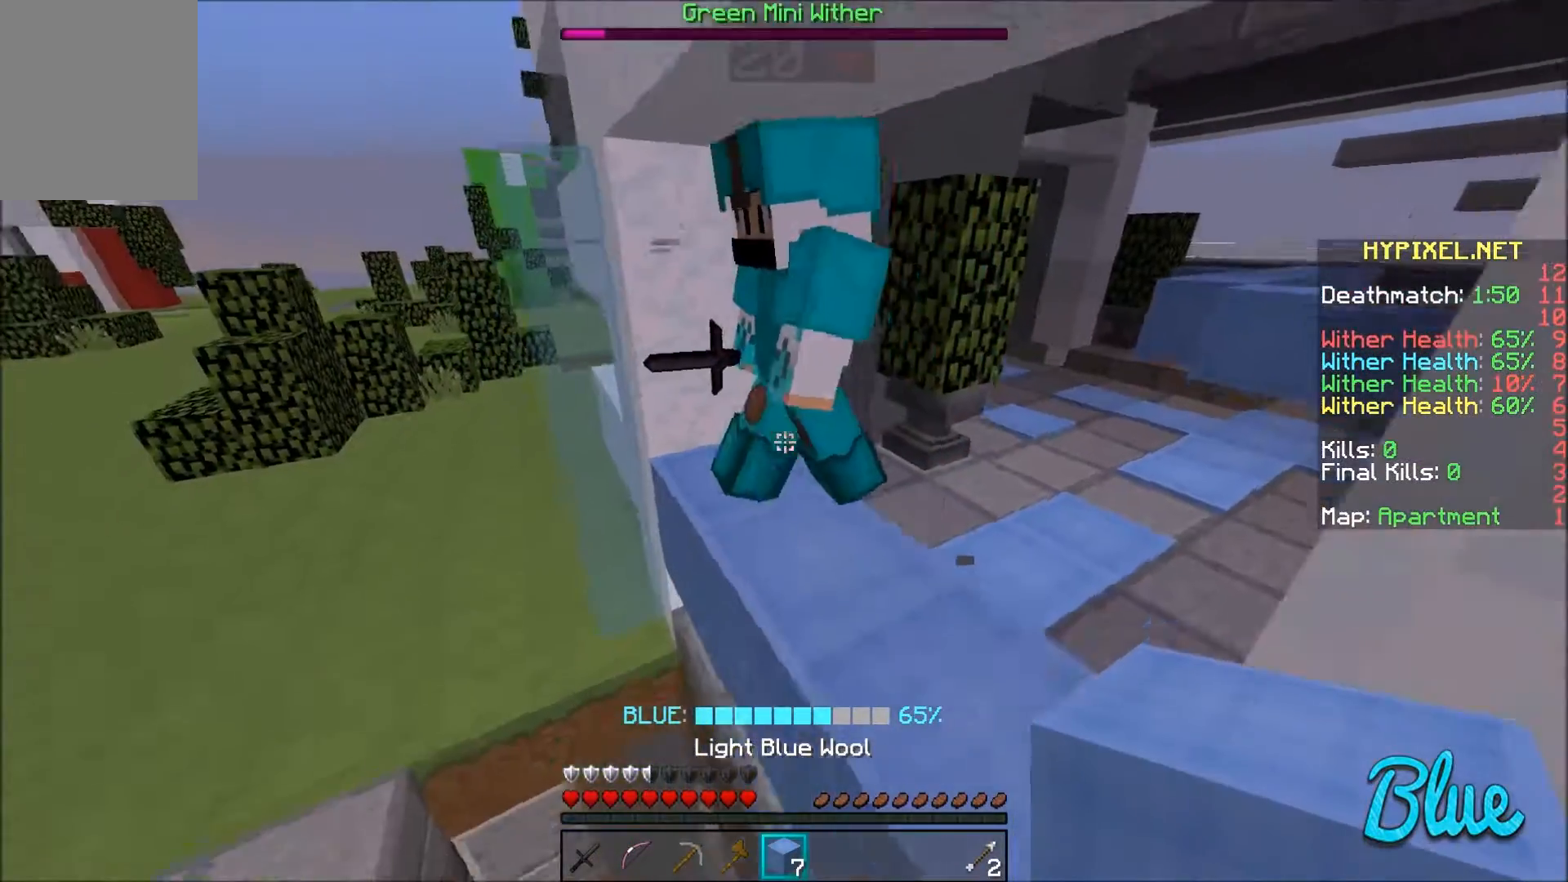
{"keys": [], "mouse": [], "events": [[67, "s", "up"], [334, "s", "down"], [401, "s", "up"]]}
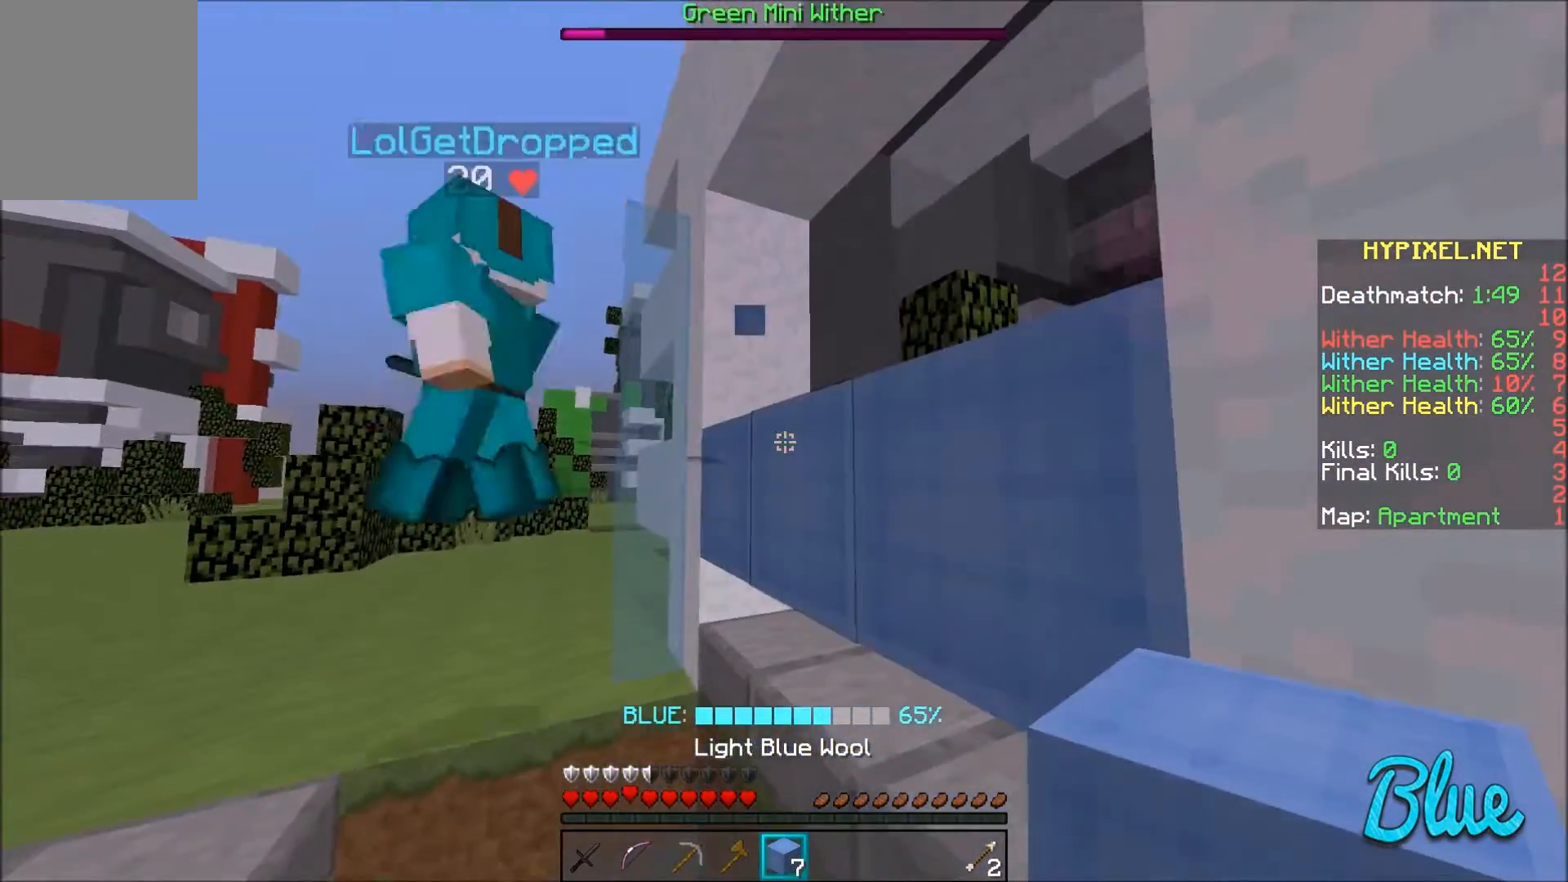
{"keys": [], "mouse": [], "events": [[367, "mouse_right", "down"], [434, "mouse_right", "up"]]}
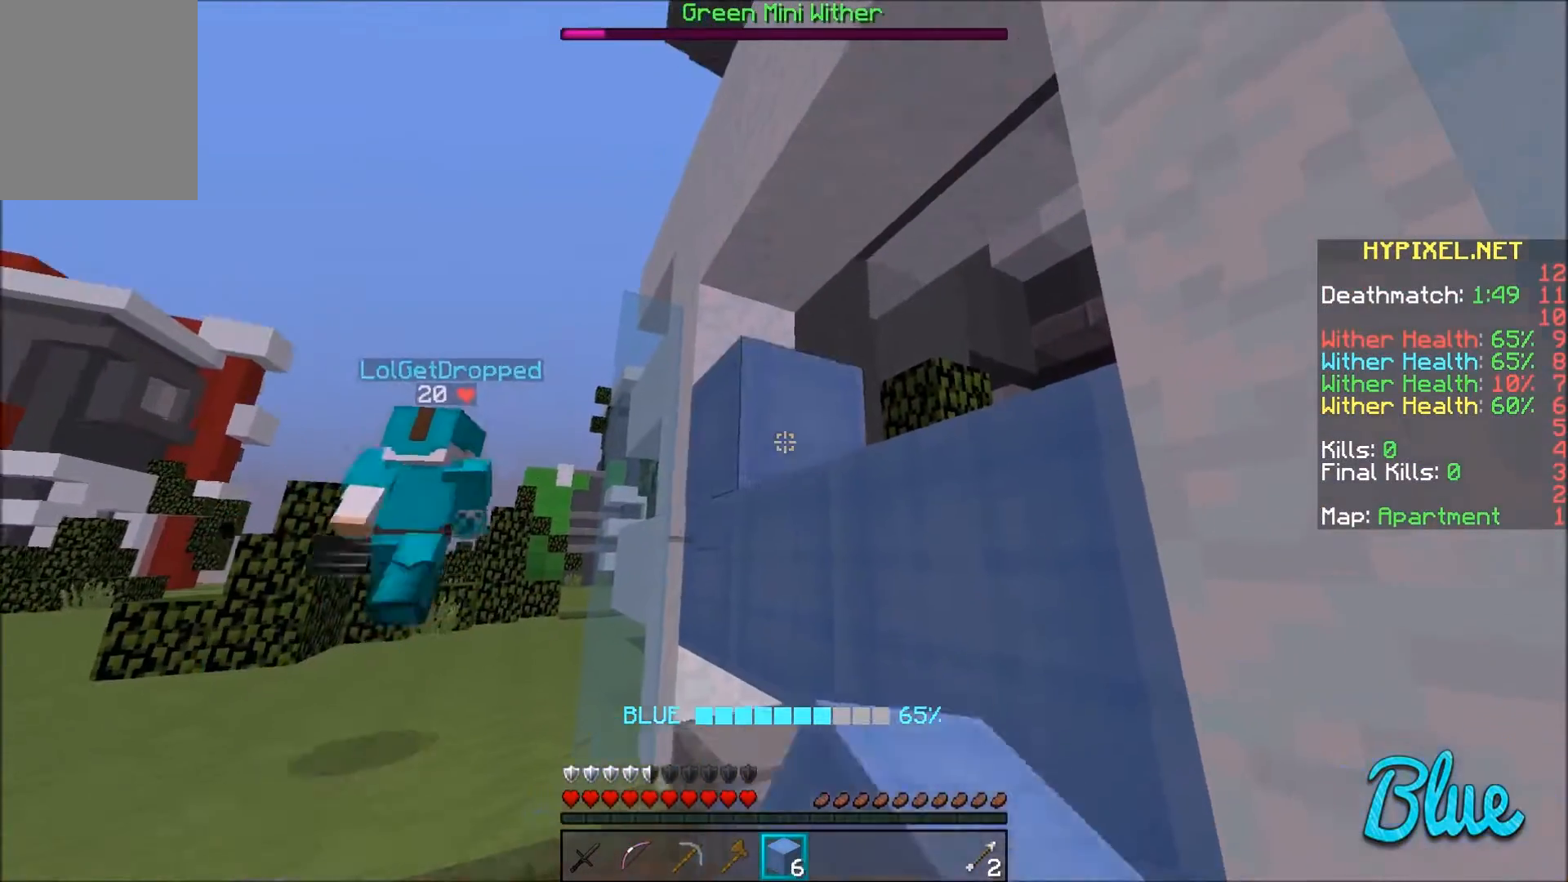
{"keys": [], "mouse": [], "events": [[200, "mouse_right", "down"], [301, "mouse_right", "up"]]}
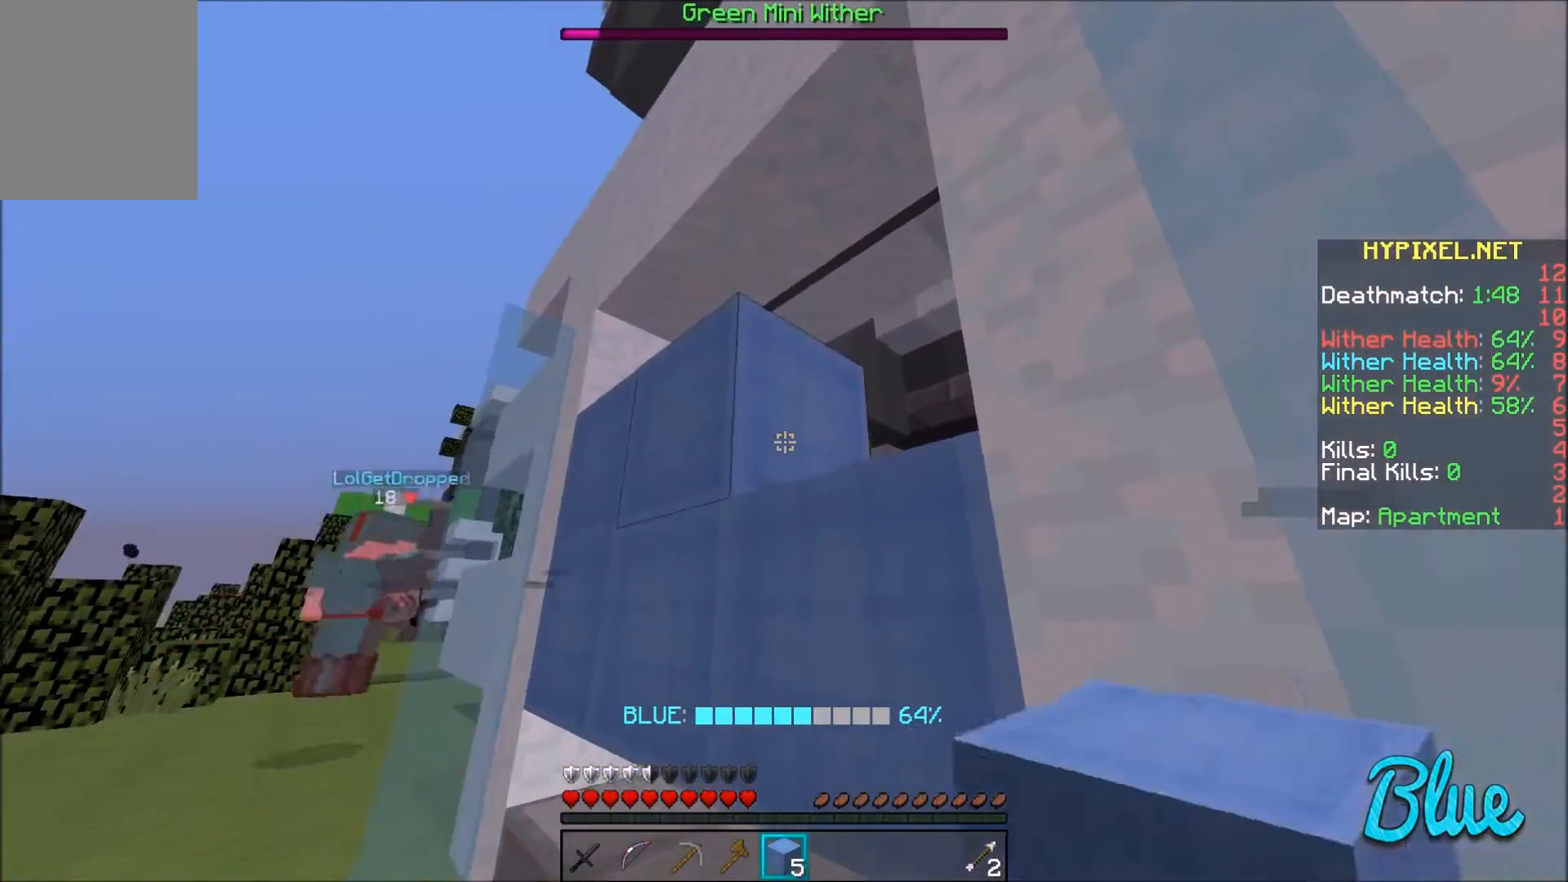
{"keys": ["w"], "mouse": [], "events": [[100, "mouse_right", "down"], [200, "a", "down"], [200, "mouse_right", "up"], [400, "w", "down"], [500, "a", "up"]]}
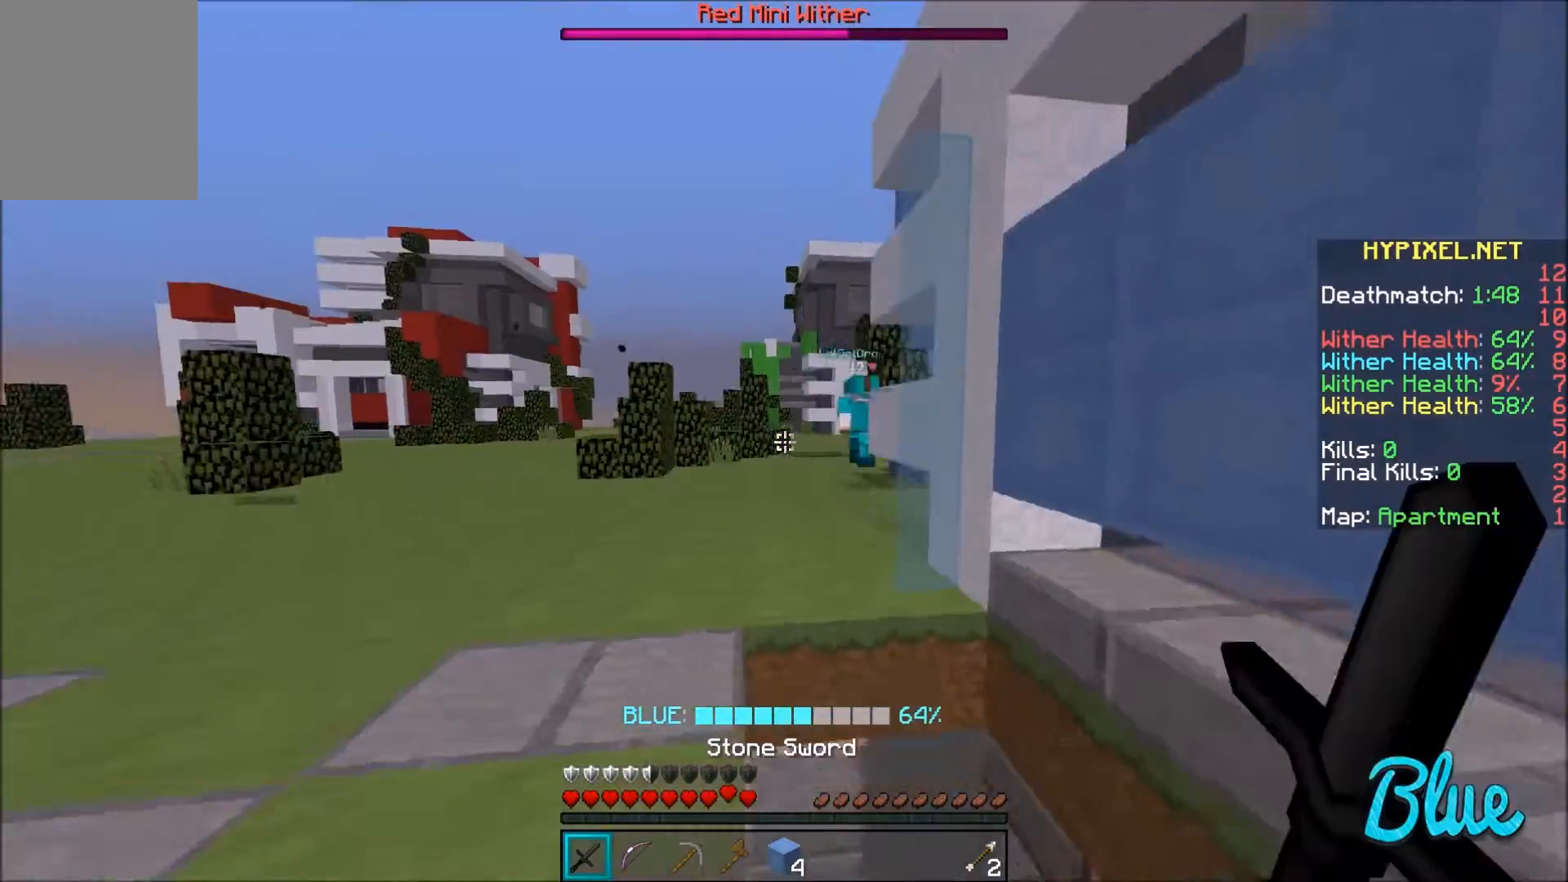
{"keys": ["w"], "mouse": [], "events": []}
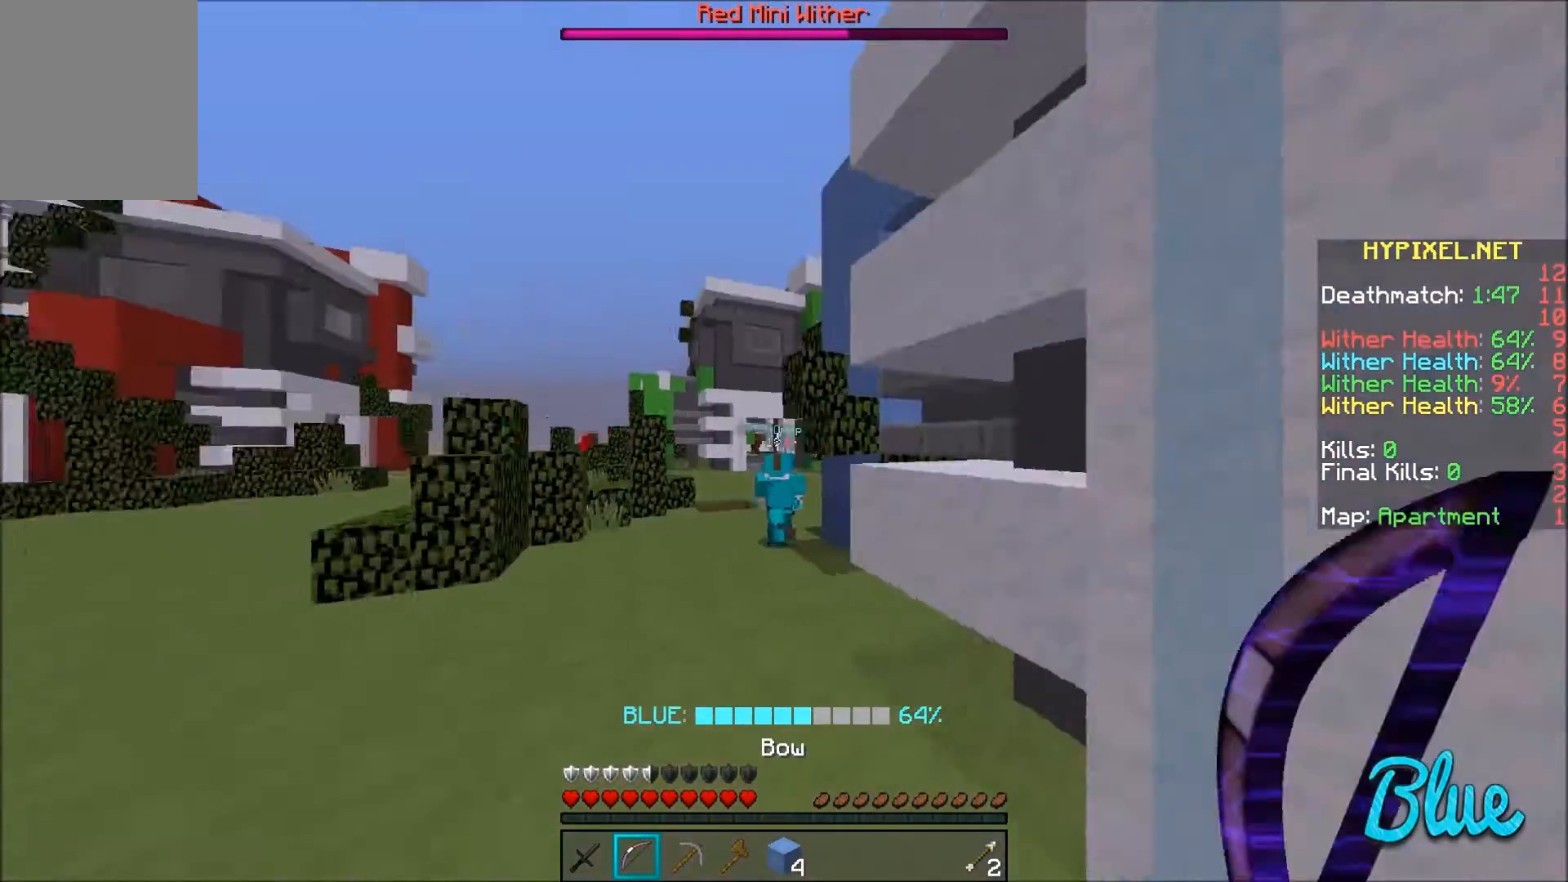
{"keys": ["w"], "mouse": [], "events": []}
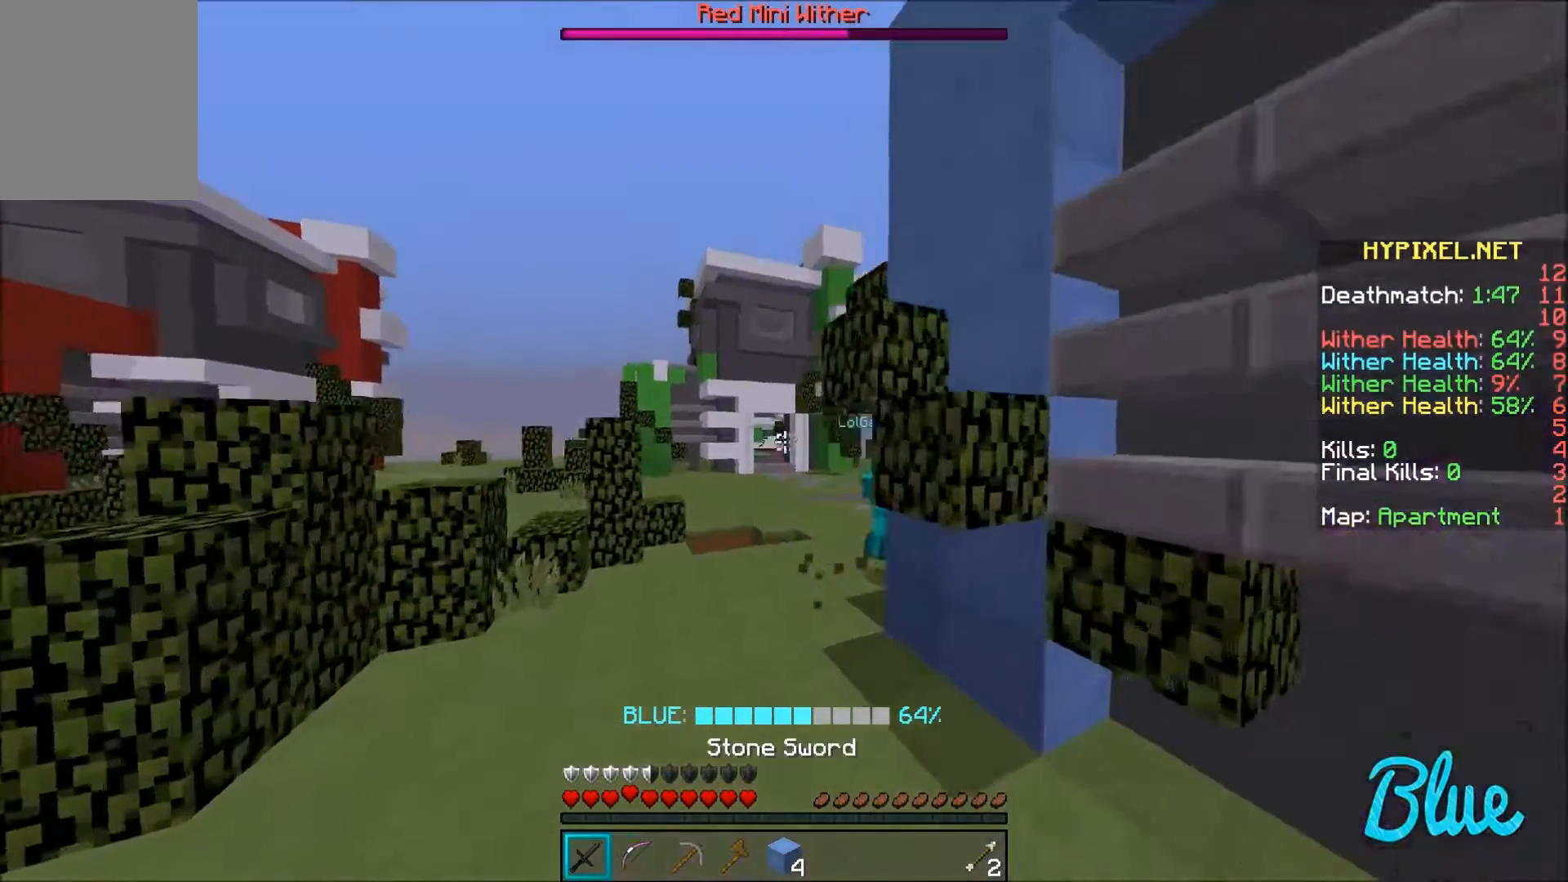
{"keys": ["w"], "mouse": [], "events": [[100, "mouse_left", "down"], [200, "a", "down"], [200, "mouse_left", "up"], [267, "mouse_left", "down"], [301, "mouse_left", "up"], [401, "a", "up"], [401, "mouse_left", "down"], [434, "mouse_left", "up"]]}
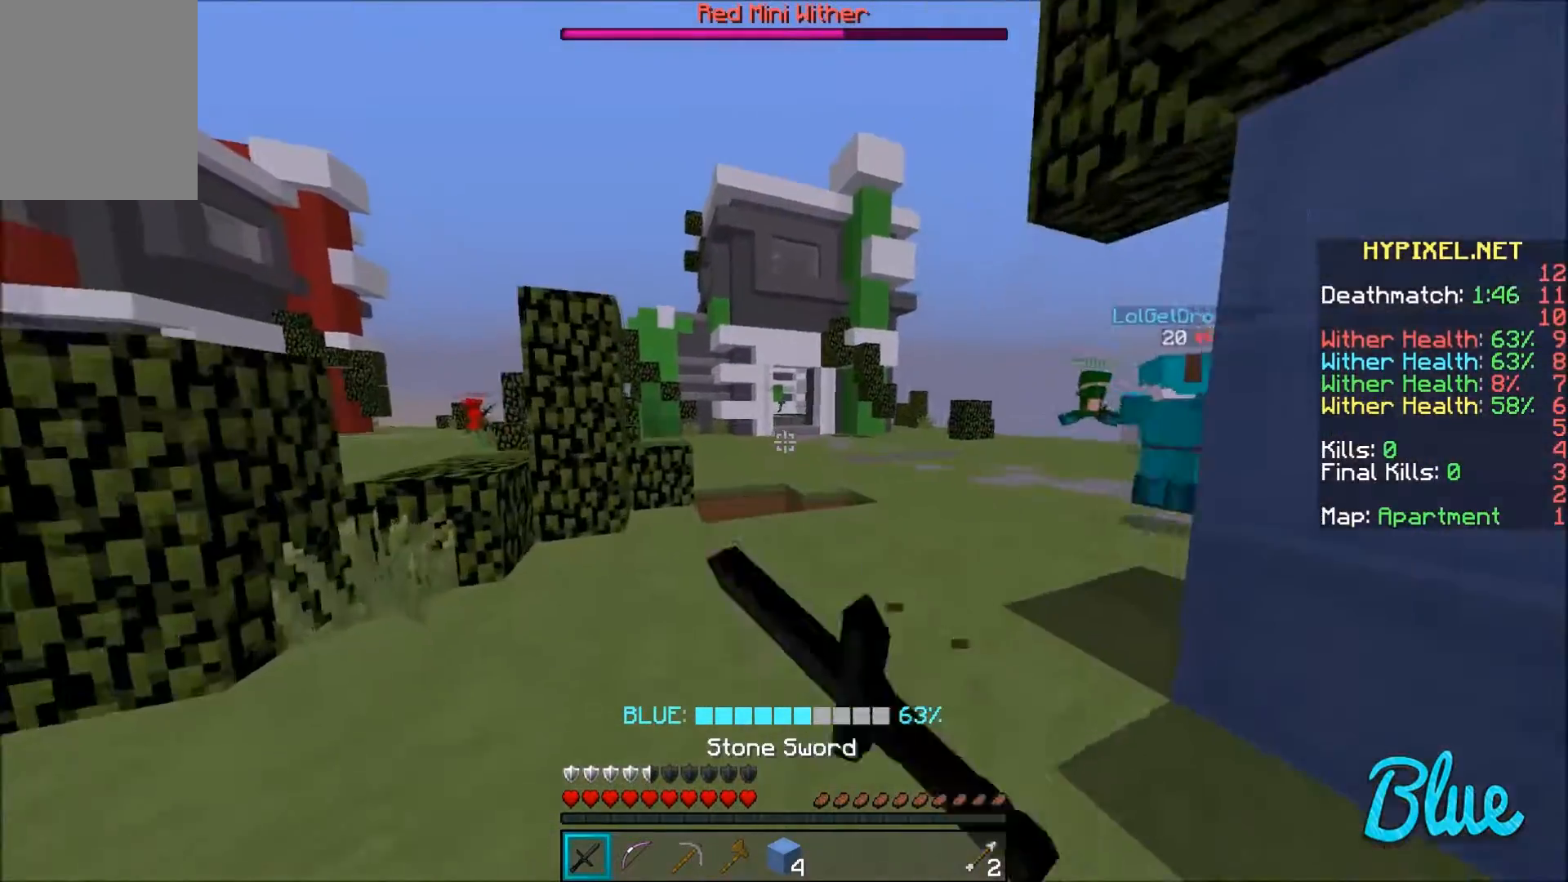
{"keys": ["w"], "mouse": [], "events": [[33, "mouse_left", "down"], [100, "mouse_left", "up"]]}
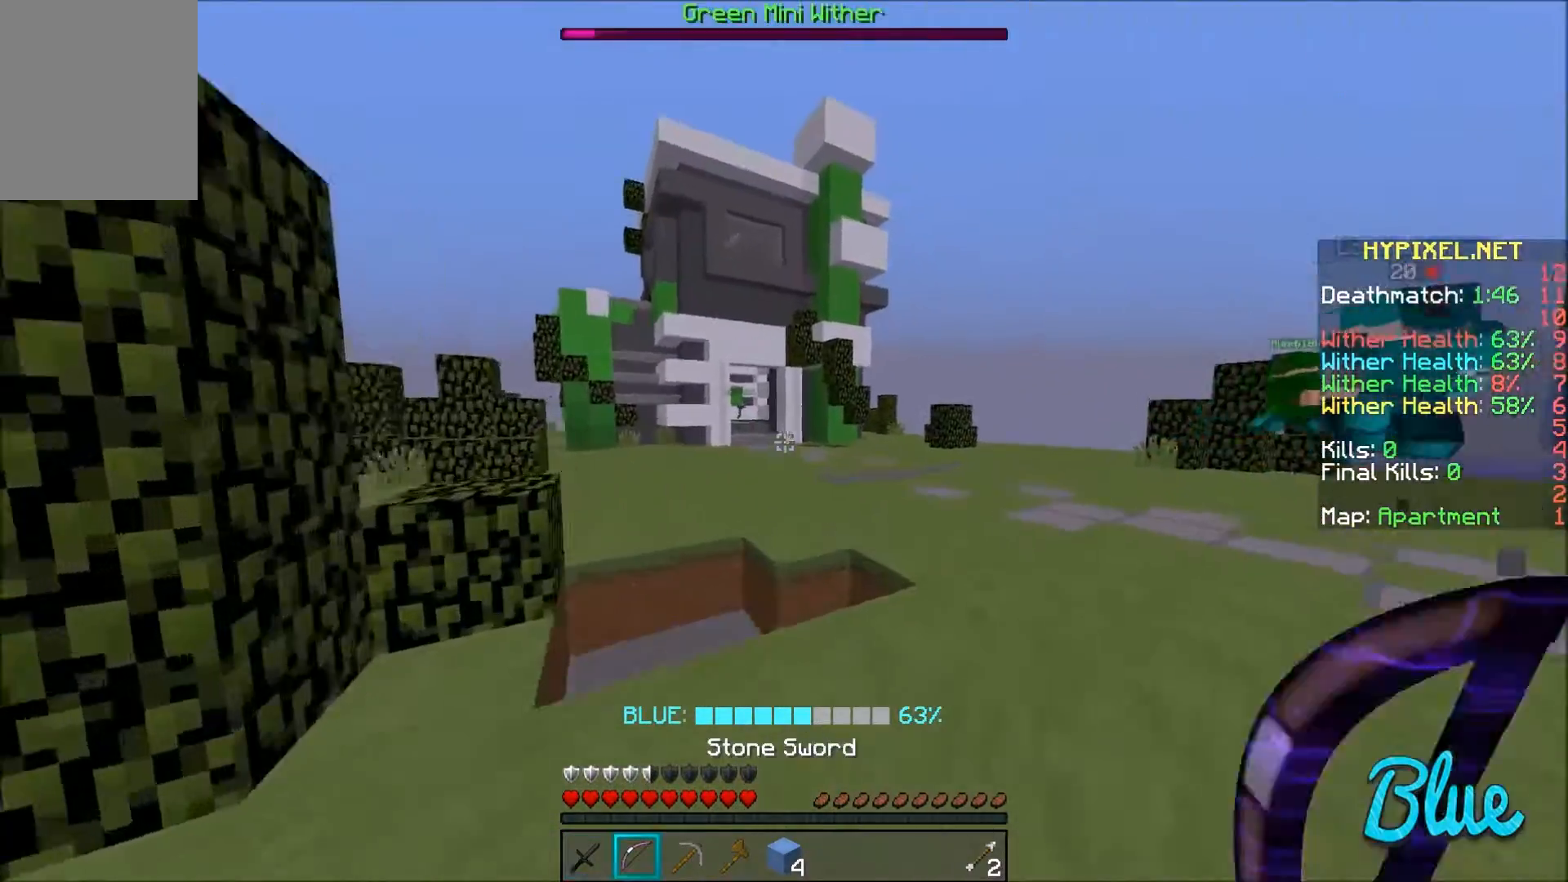
{"keys": ["d", "w"], "mouse": [], "events": [[501, "d", "down"]]}
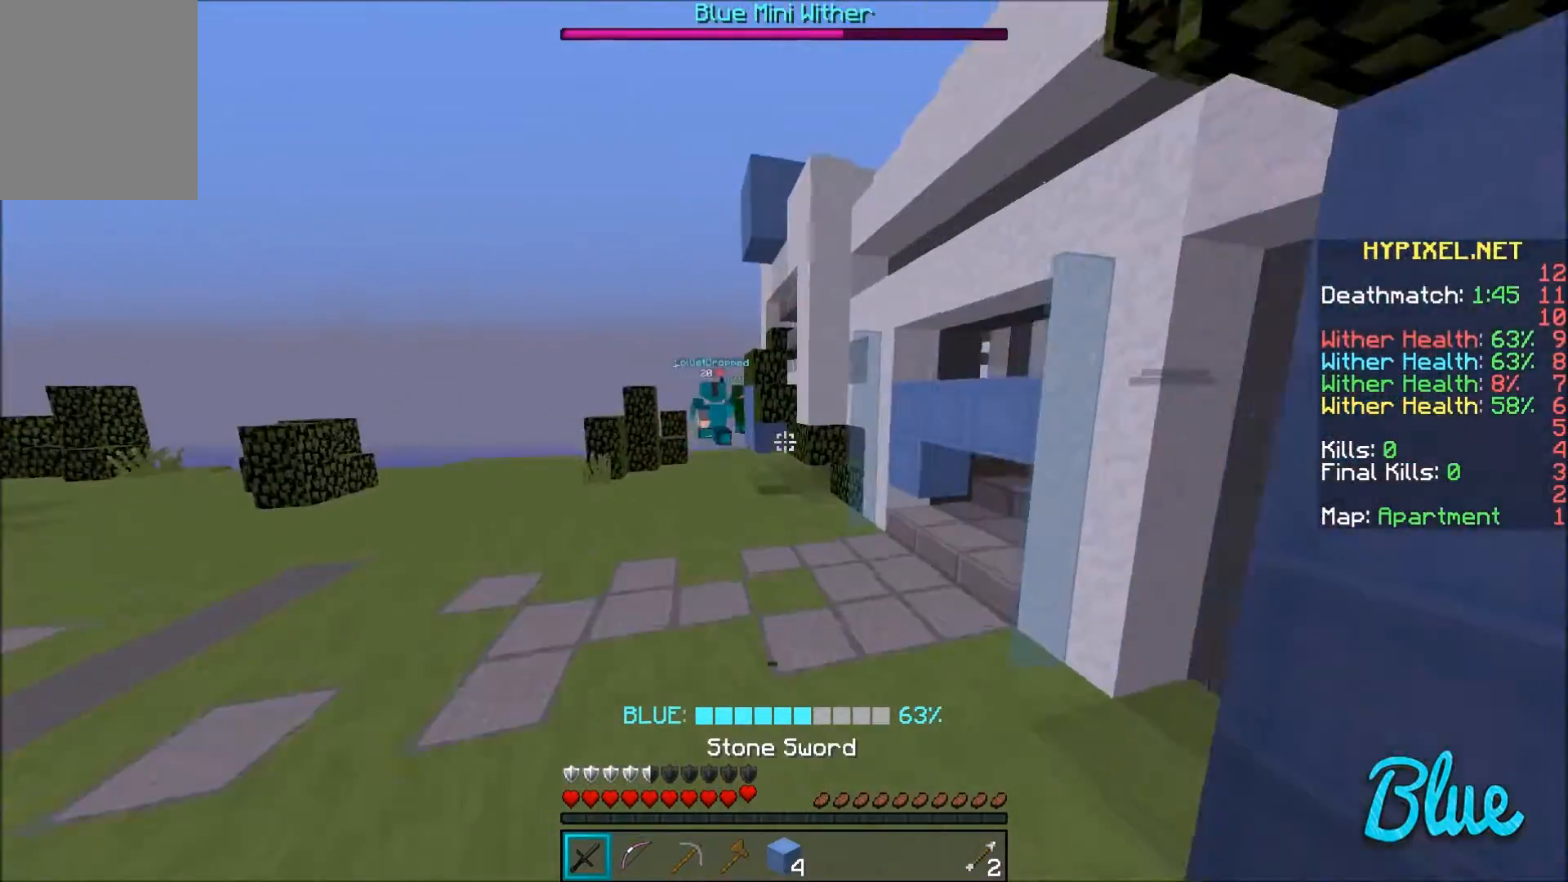
{"keys": ["w"], "mouse": [], "events": [[100, "d", "up"]]}
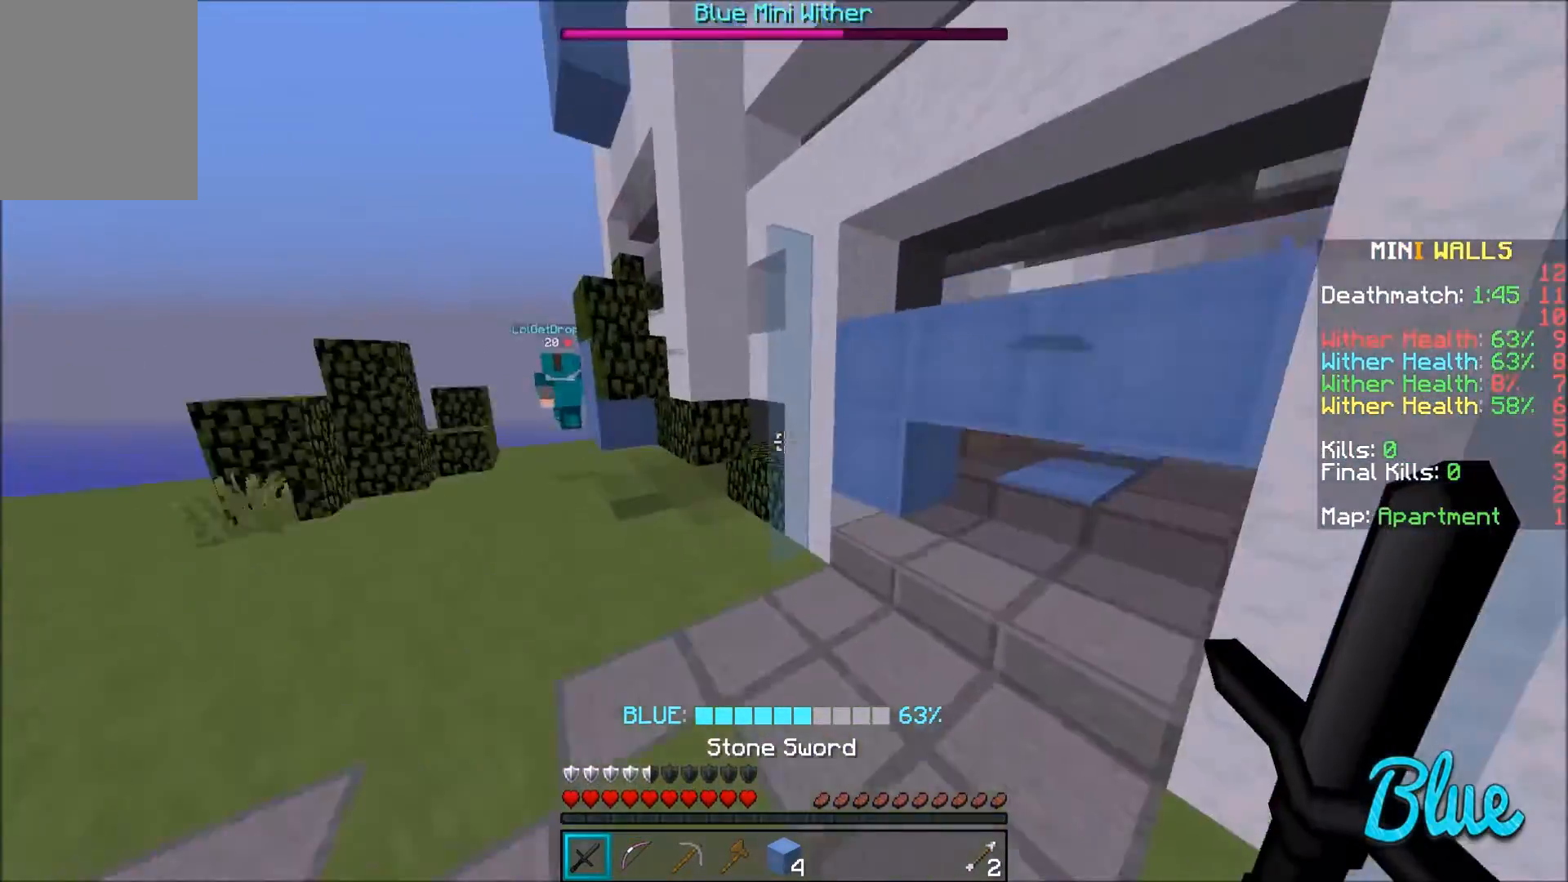
{"keys": ["d", "w"], "mouse": [], "events": [[100, "d", "down"]]}
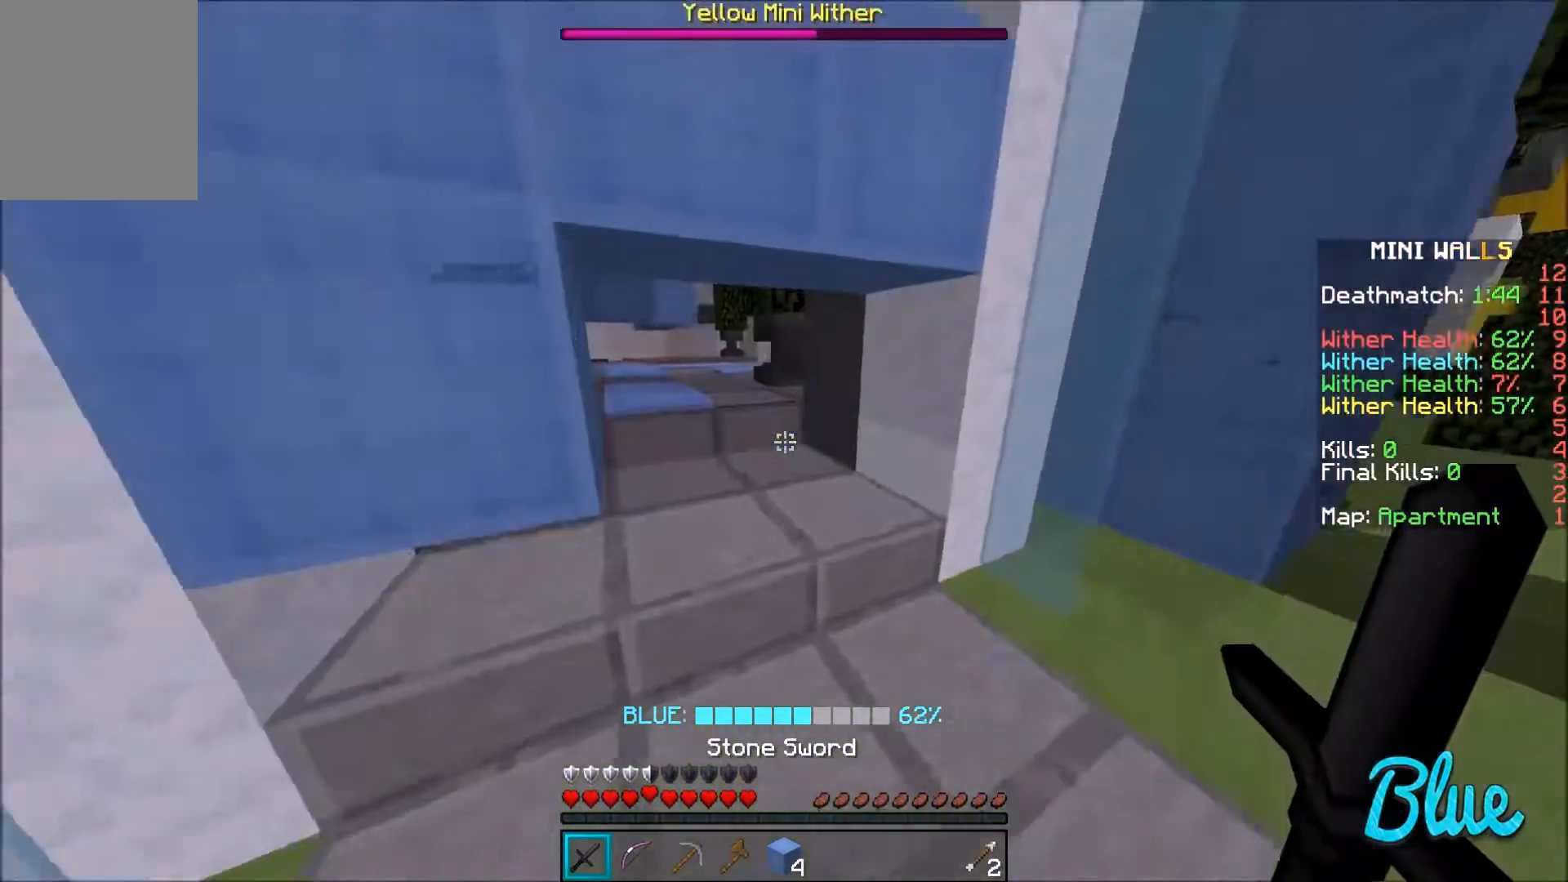
{"keys": ["d", "w"], "mouse": [], "events": [[200, "d", "up"], [233, "a", "down"], [400, "a", "up"], [467, "d", "down"]]}
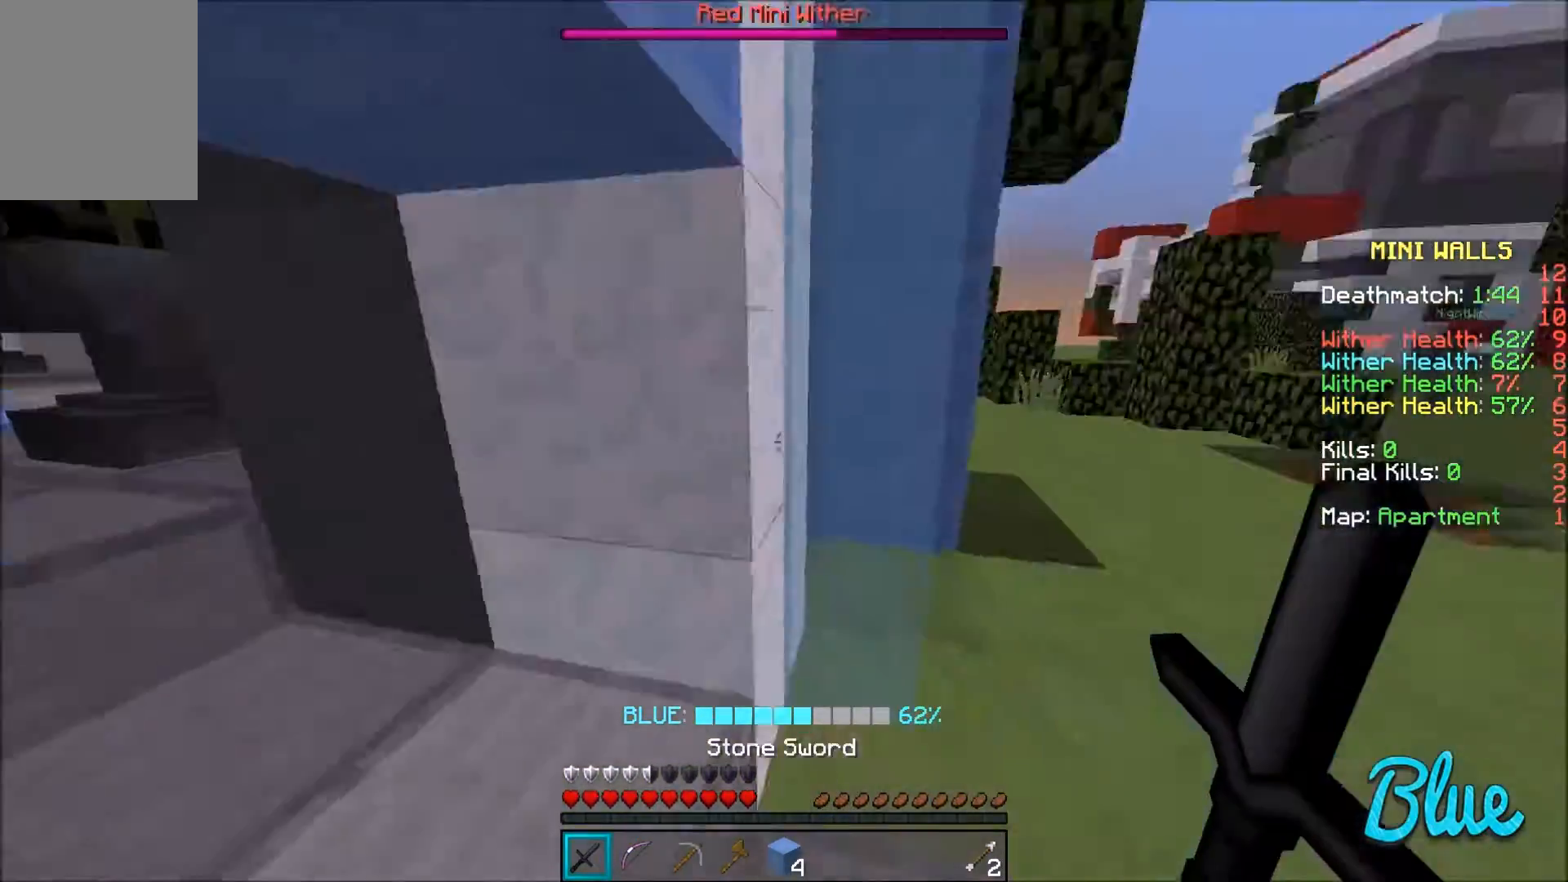
{"keys": ["d", "w"], "mouse": [], "events": [[200, "d", "up"], [367, "d", "down"]]}
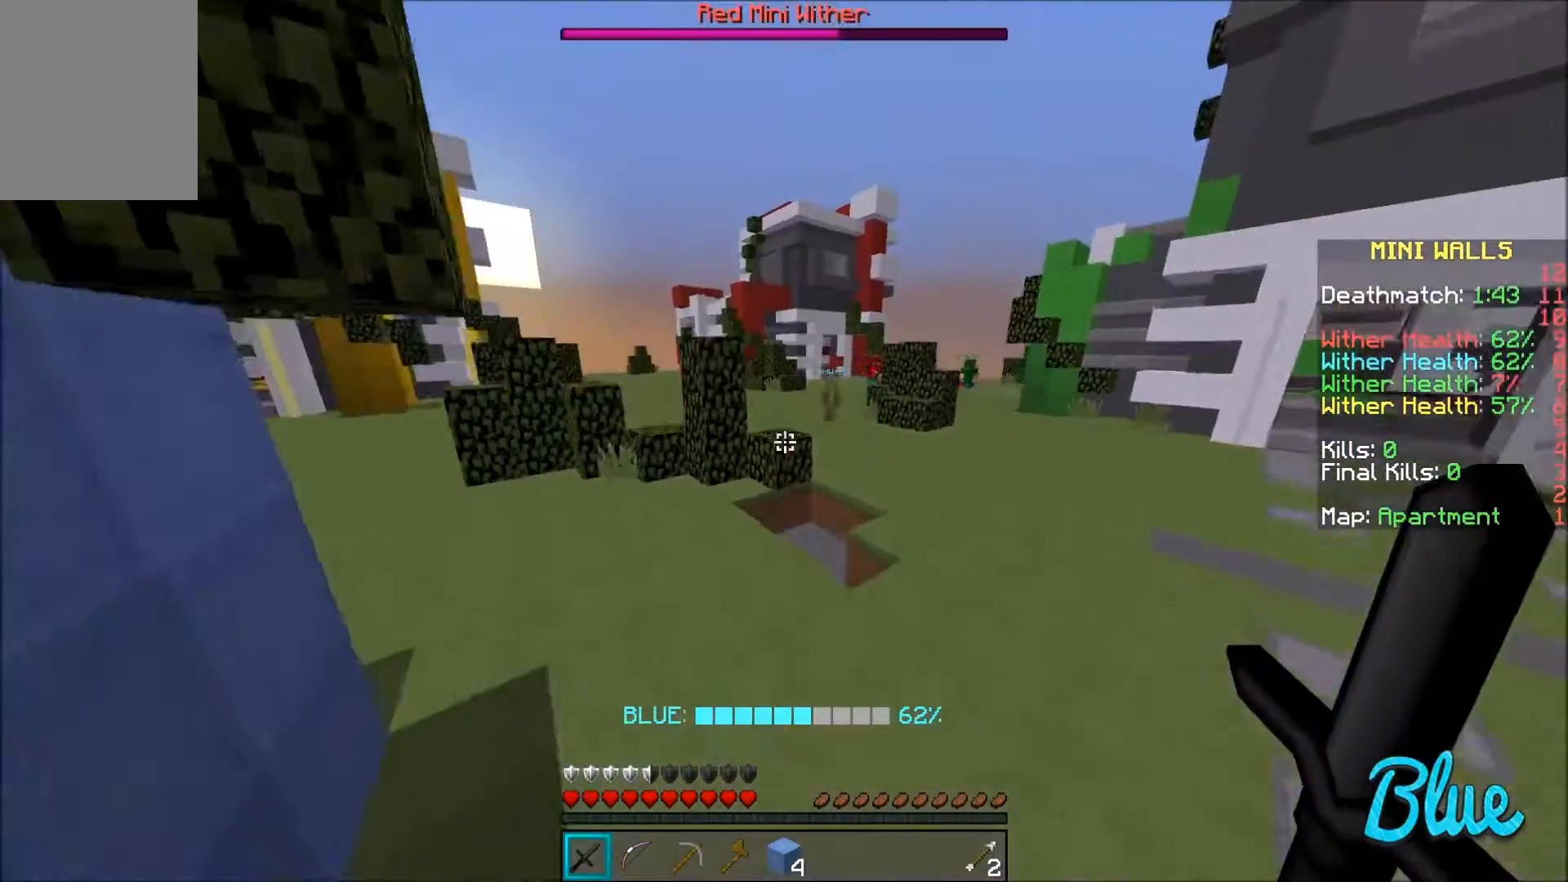
{"keys": ["d", "w"], "mouse": [], "events": [[267, "d", "up"], [500, "d", "down"]]}